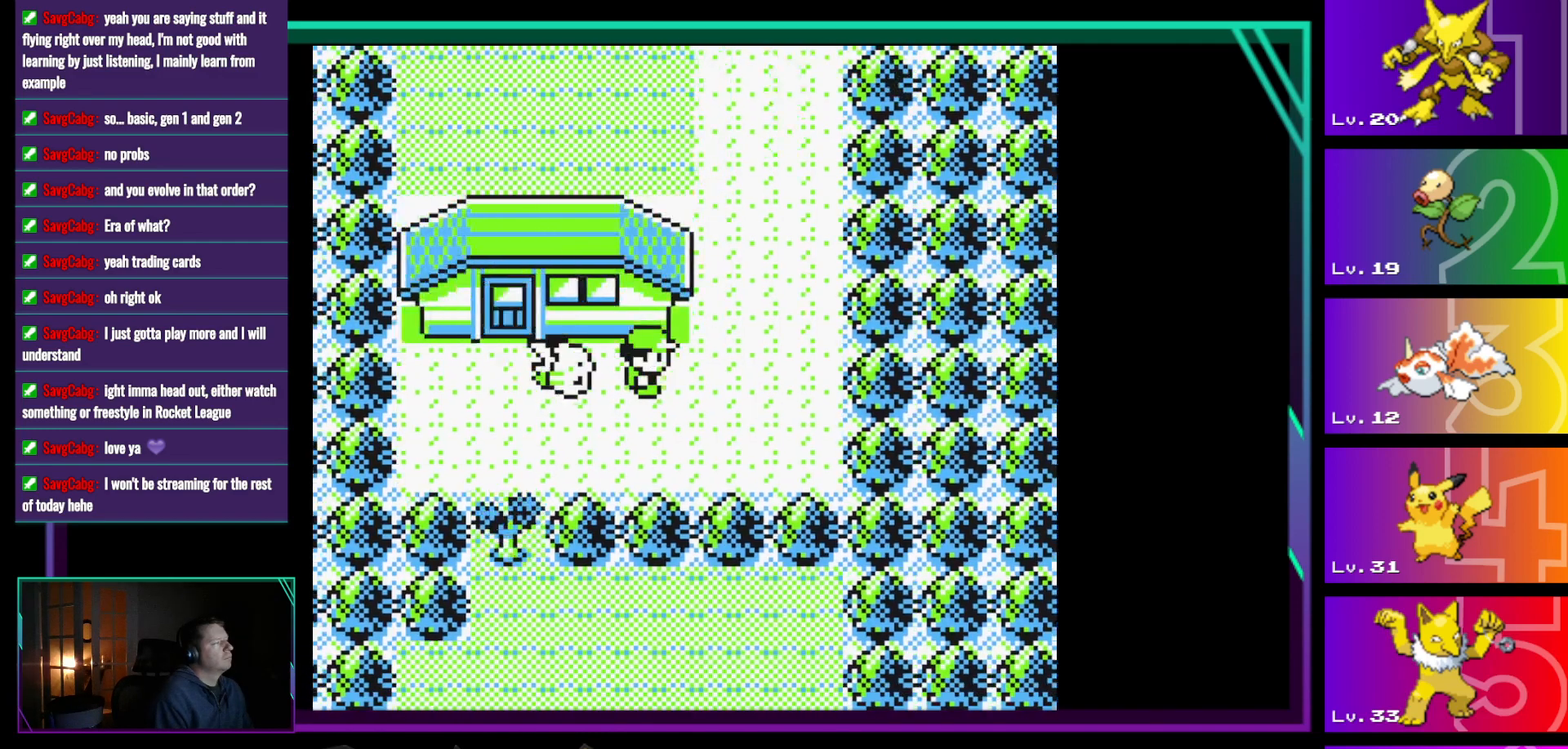
Gameplay with a controller (Nintendo layout); each line is a JSON object with the inputs held at the frame after it. "events" lists button and stick changes between this image and that frame as [ms after this image, input, new state], when the widget could be followed in between. Not read: L3 R3.
{"buttons": ["DPAD_UP", "DPAD_LEFT"], "events": [[167, "DPAD_RIGHT", "up"], [167, "DPAD_UP", "down"], [500, "DPAD_LEFT", "down"]]}
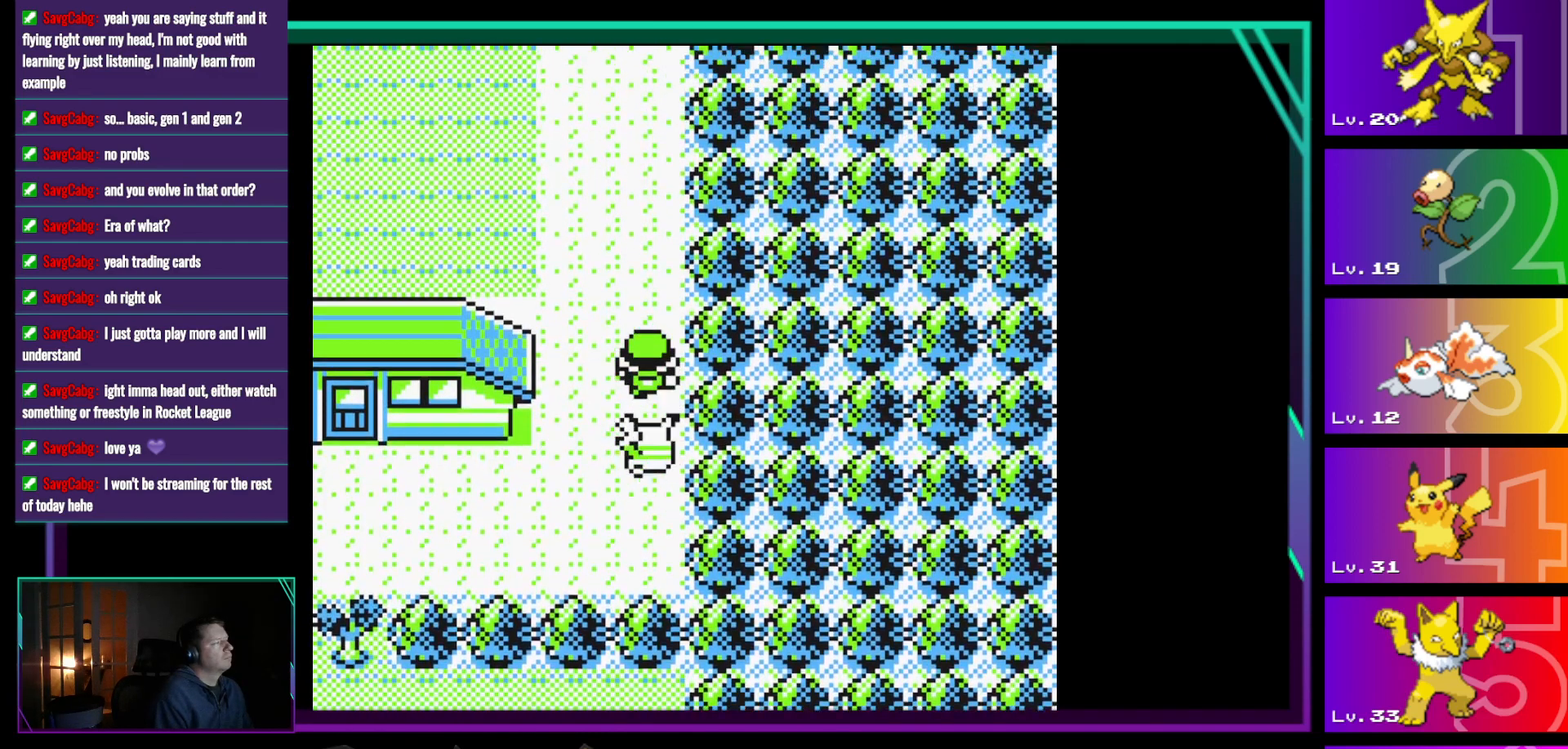
{"buttons": ["DPAD_LEFT"], "events": [[83, "DPAD_UP", "up"]]}
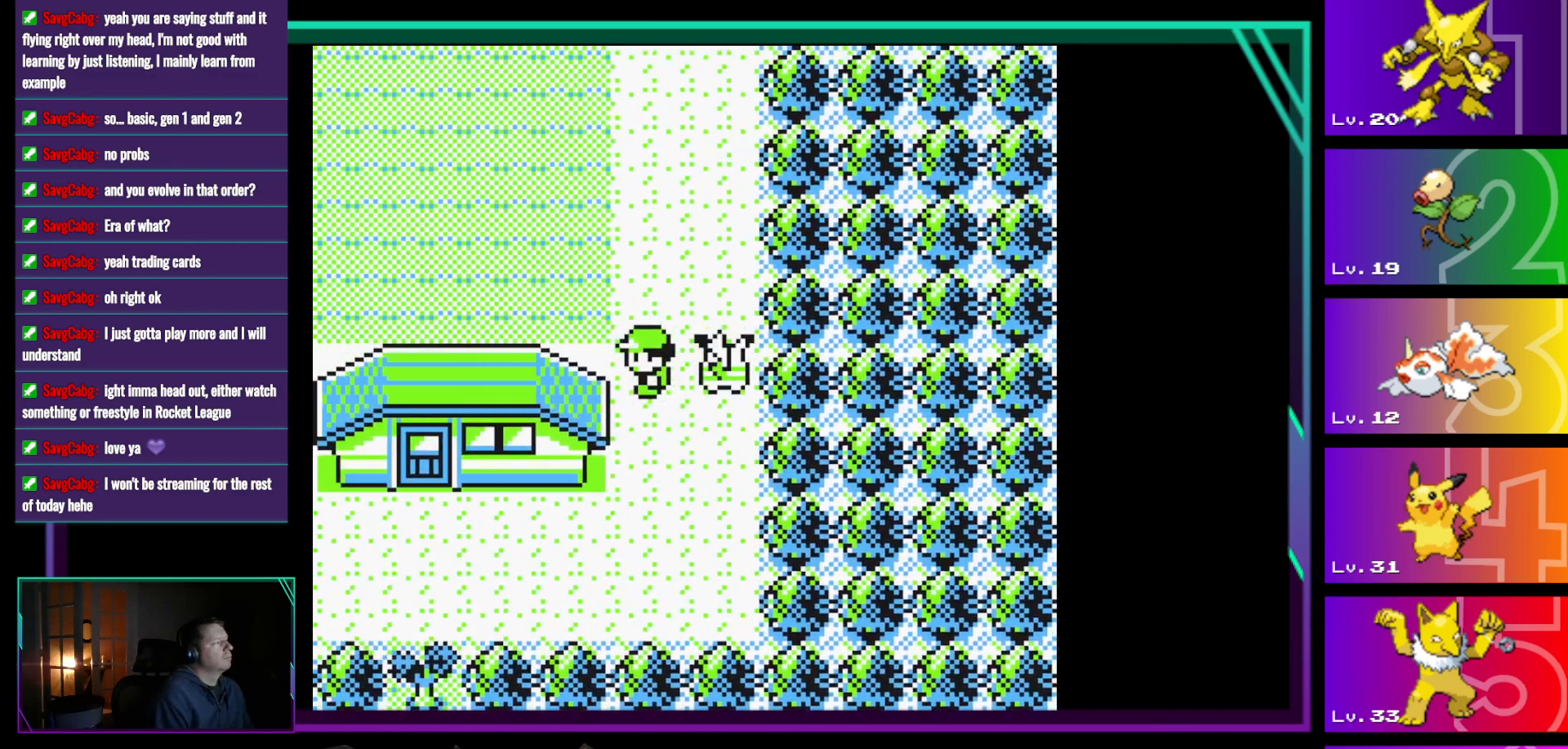
{"buttons": ["DPAD_LEFT"], "events": [[17, "DPAD_UP", "down"], [50, "DPAD_LEFT", "up"], [283, "DPAD_LEFT", "down"], [333, "DPAD_UP", "up"]]}
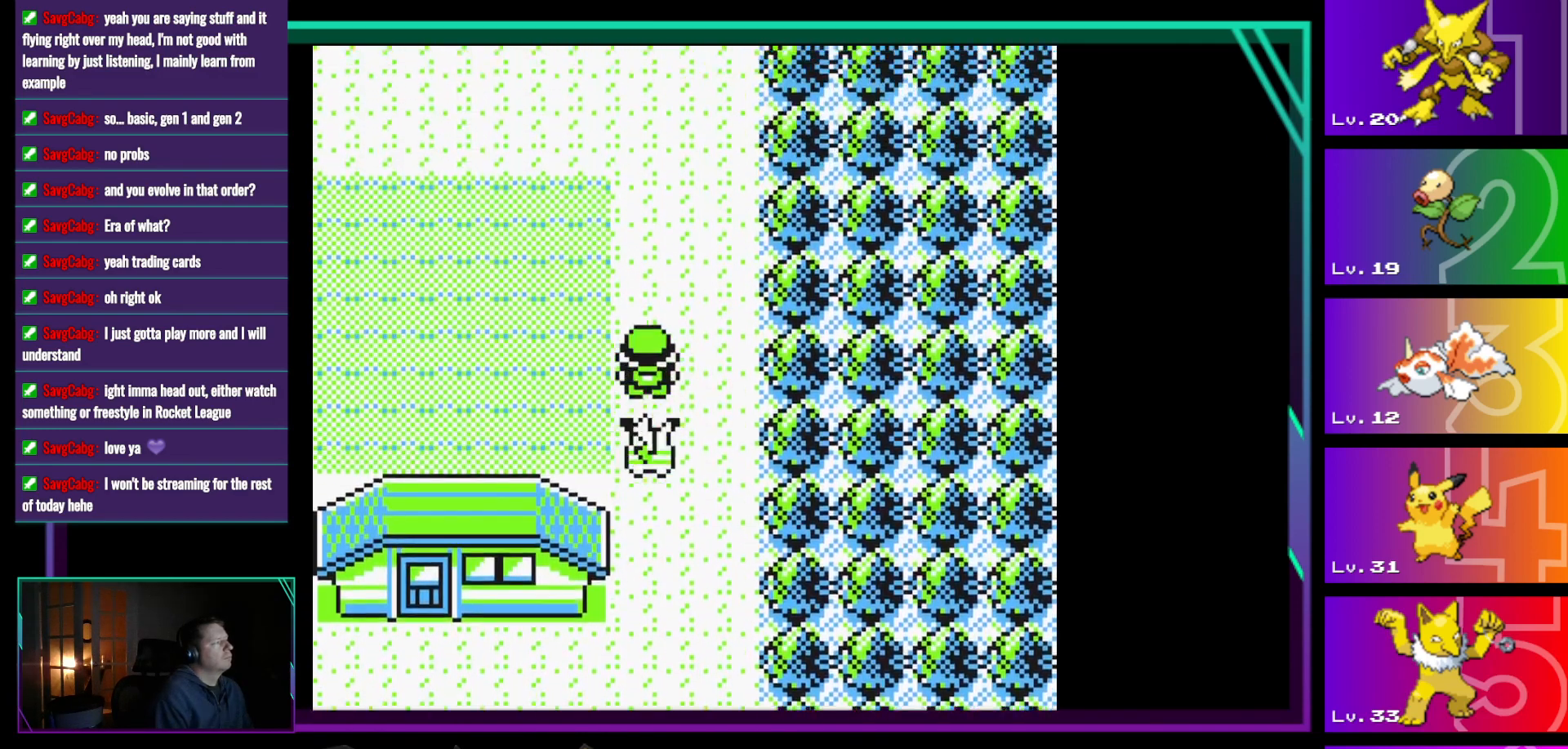
{"buttons": ["DPAD_LEFT"], "events": []}
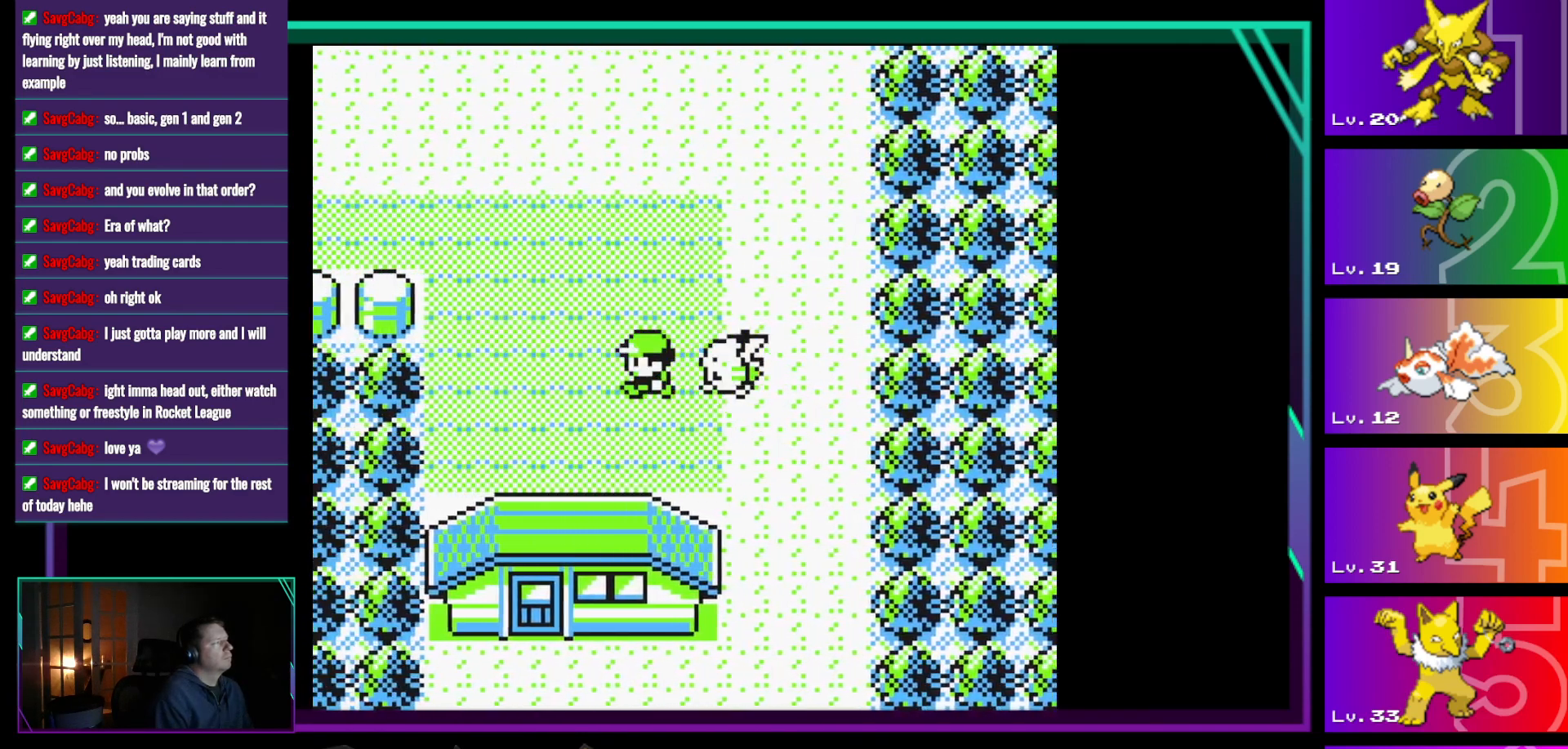
{"buttons": ["DPAD_UP"], "events": [[267, "DPAD_LEFT", "up"], [267, "DPAD_UP", "down"]]}
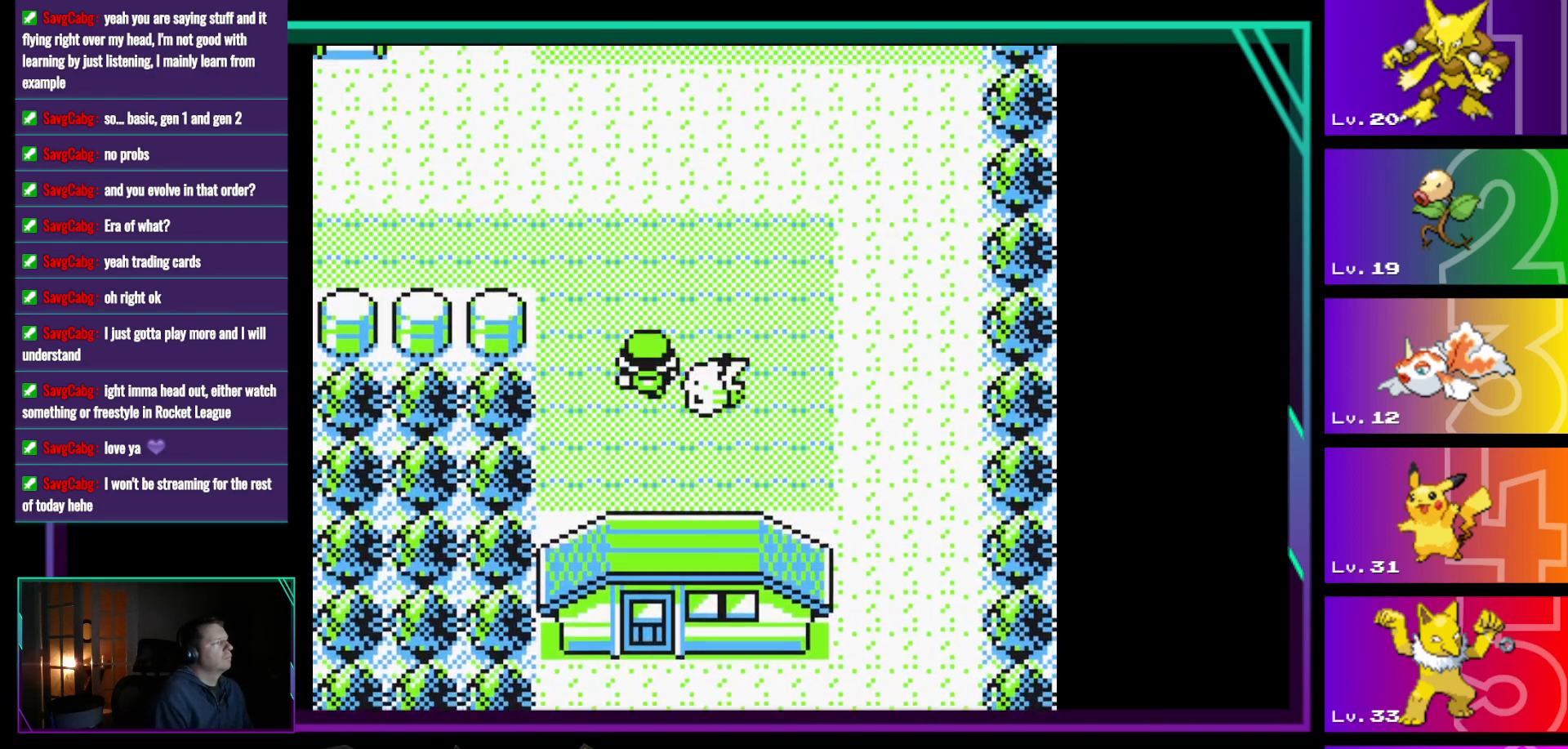
{"buttons": [], "events": [[433, "DPAD_UP", "up"]]}
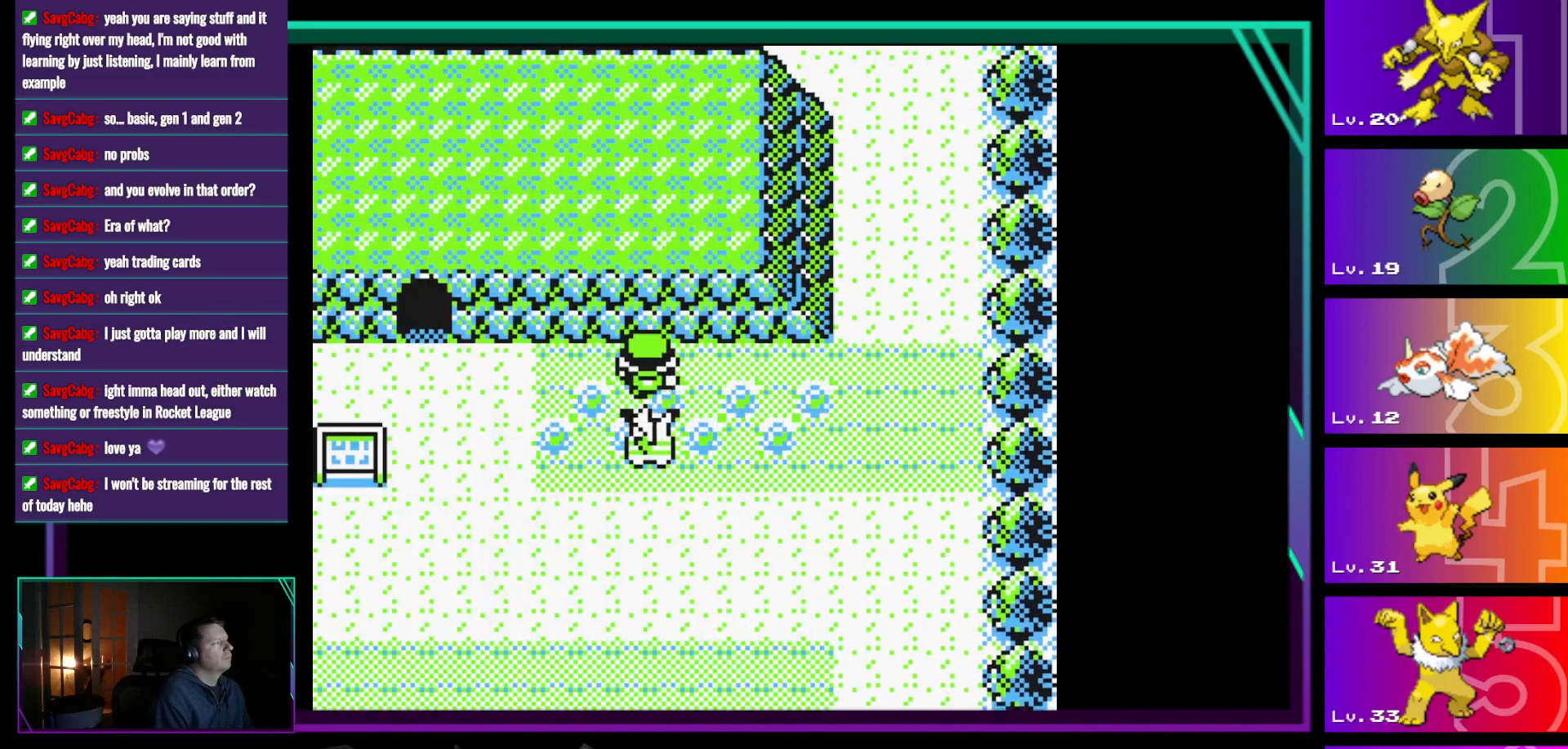
{"buttons": ["DPAD_LEFT"], "events": [[67, "DPAD_LEFT", "down"]]}
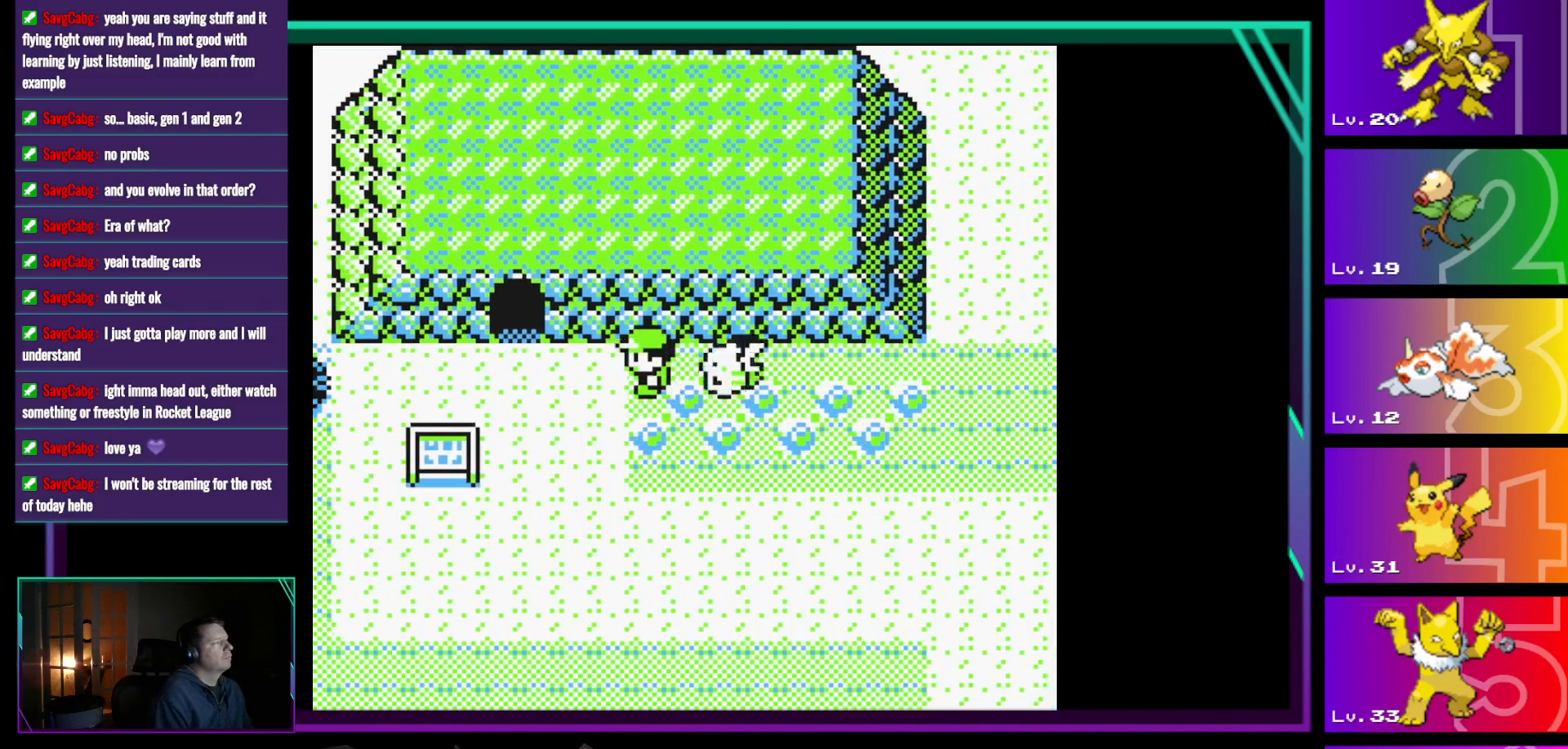
{"buttons": ["DPAD_UP"], "events": [[367, "DPAD_LEFT", "up"], [367, "DPAD_UP", "down"]]}
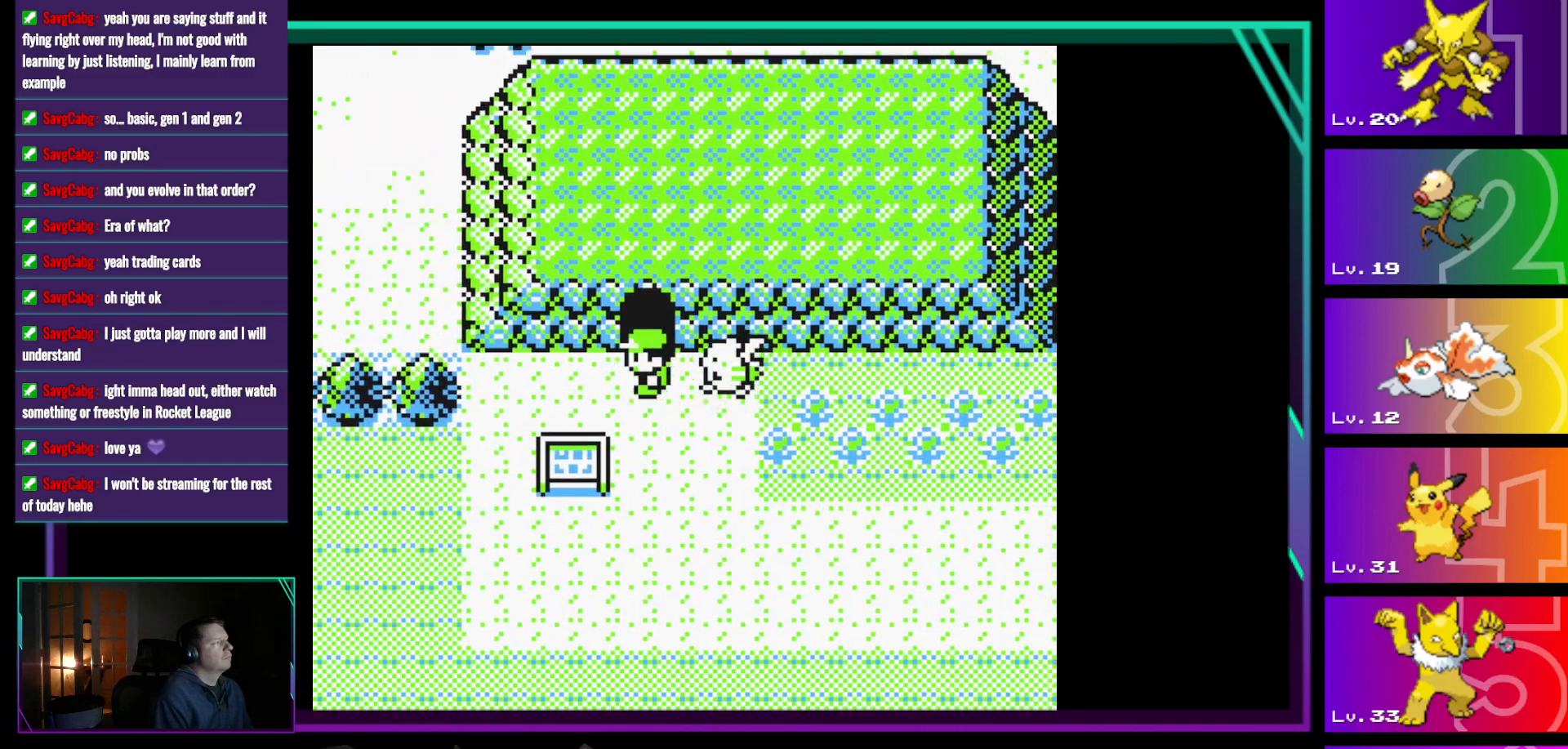
{"buttons": ["DPAD_UP"], "events": []}
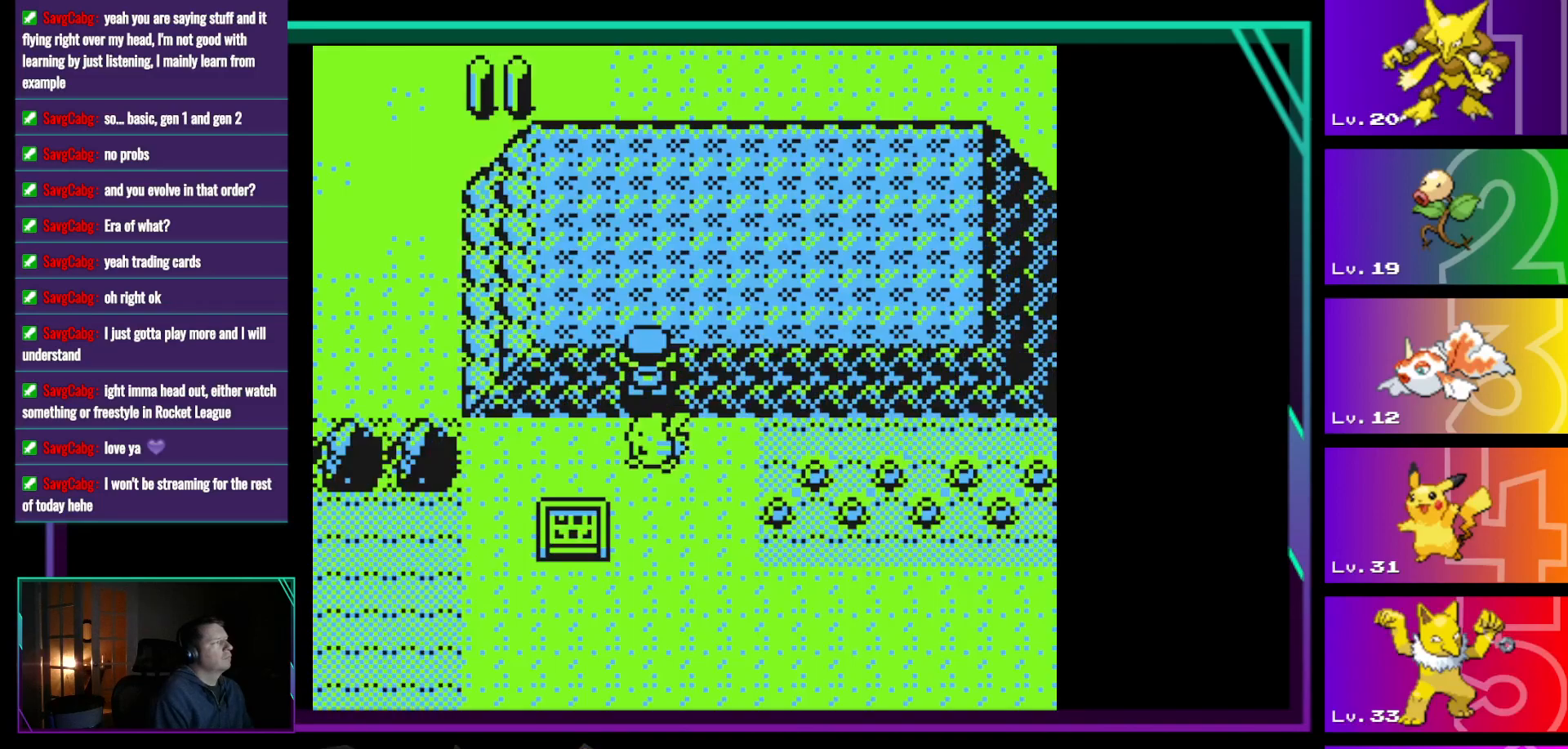
{"buttons": [], "events": [[300, "DPAD_UP", "up"]]}
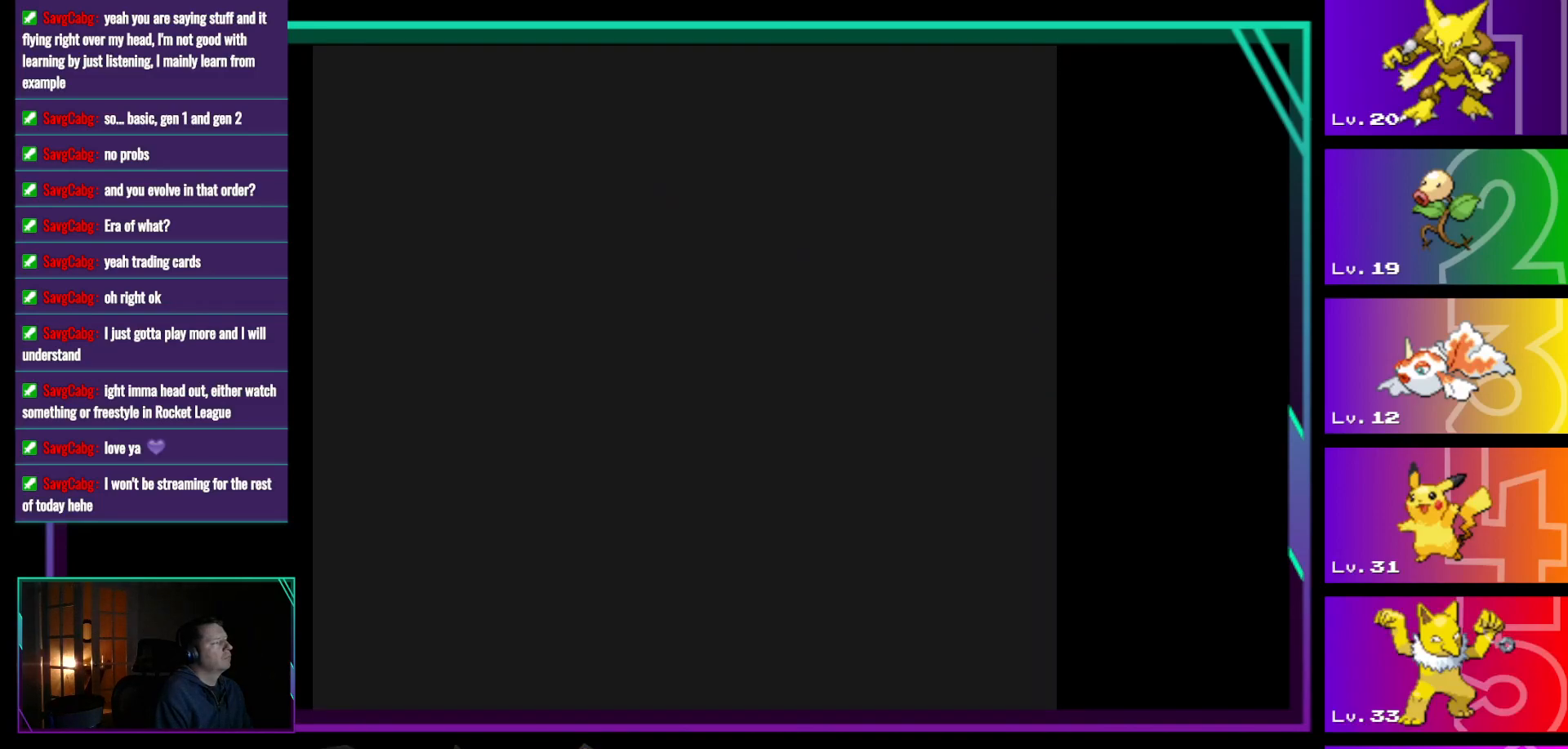
{"buttons": [], "events": []}
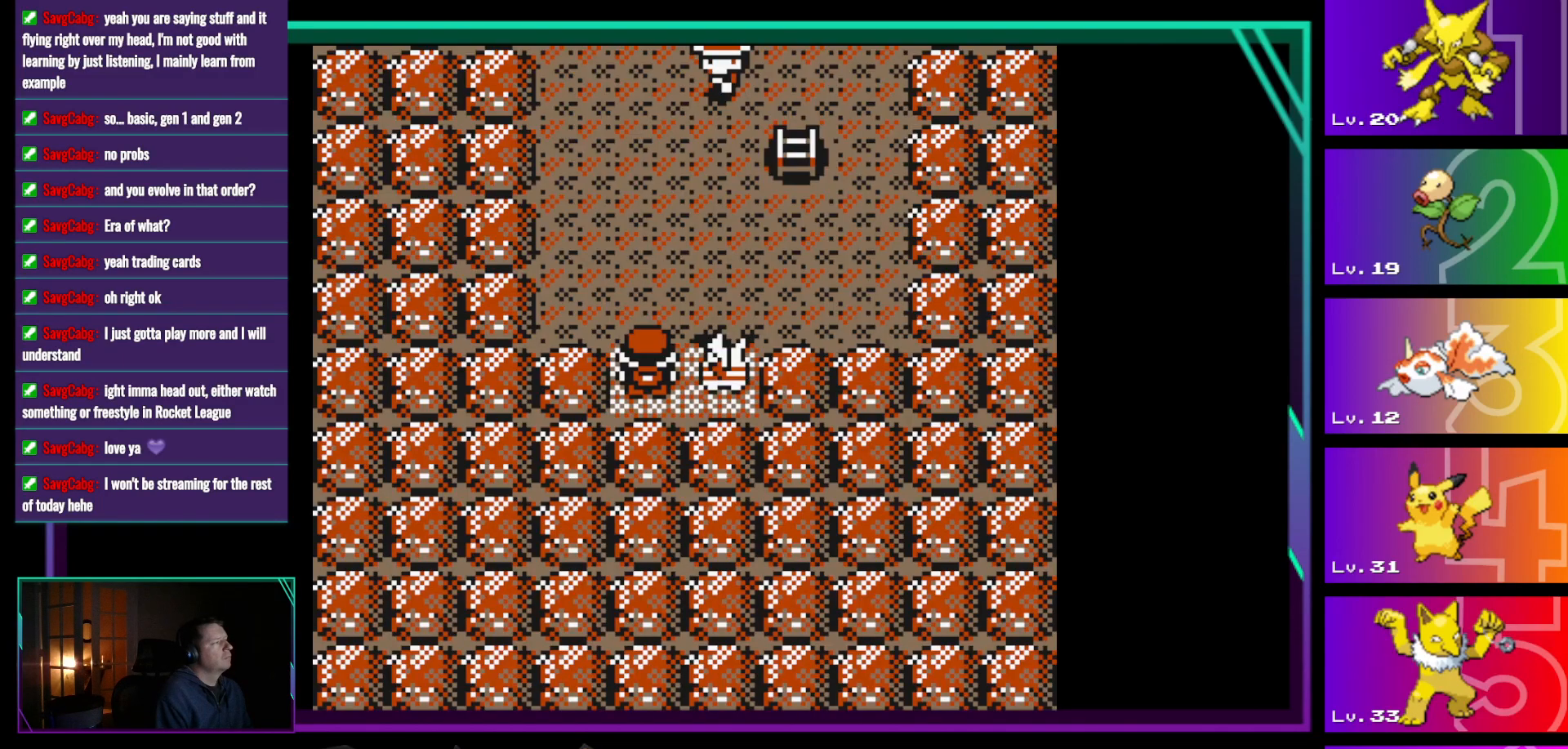
{"buttons": ["DPAD_UP"], "events": [[250, "DPAD_UP", "down"]]}
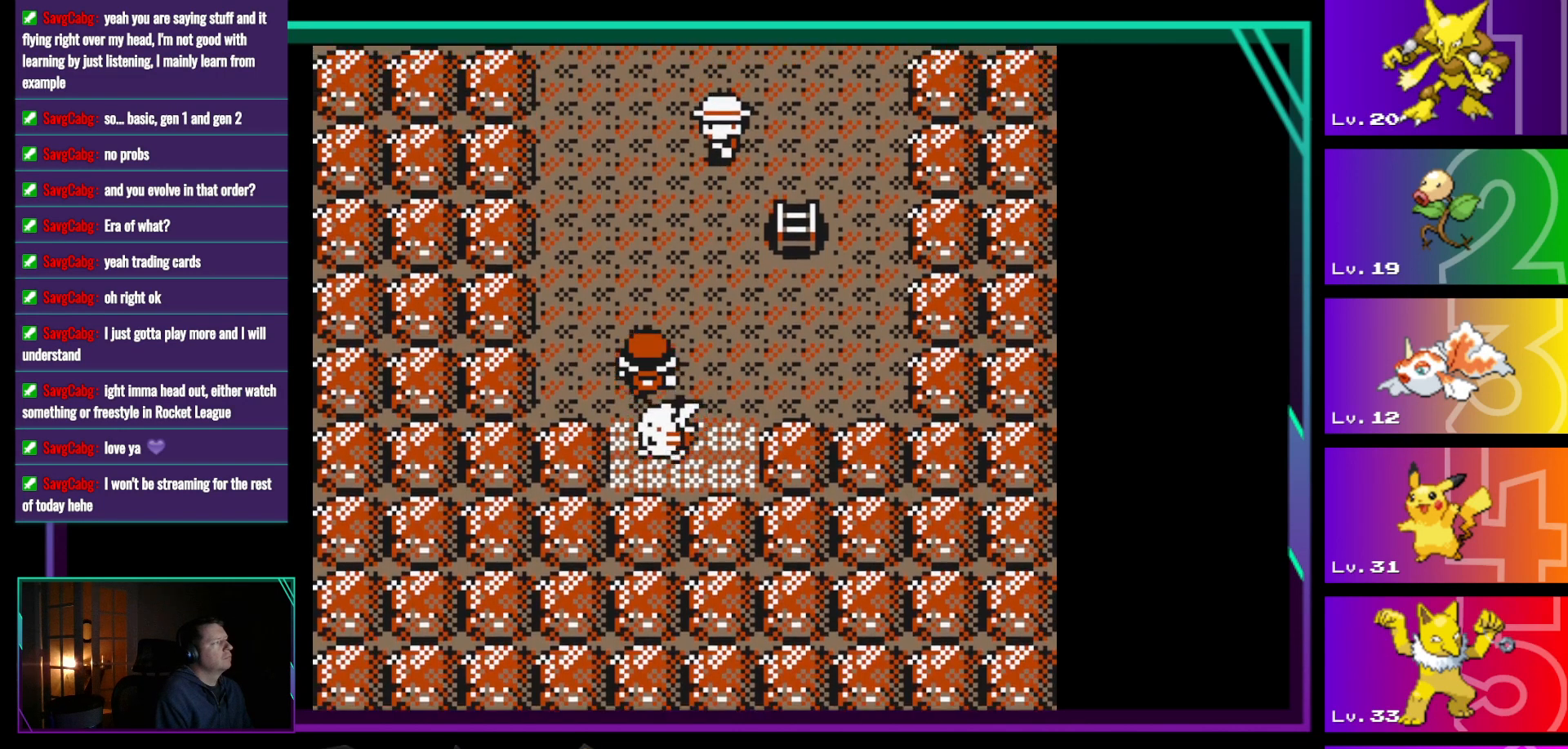
{"buttons": ["DPAD_UP"], "events": []}
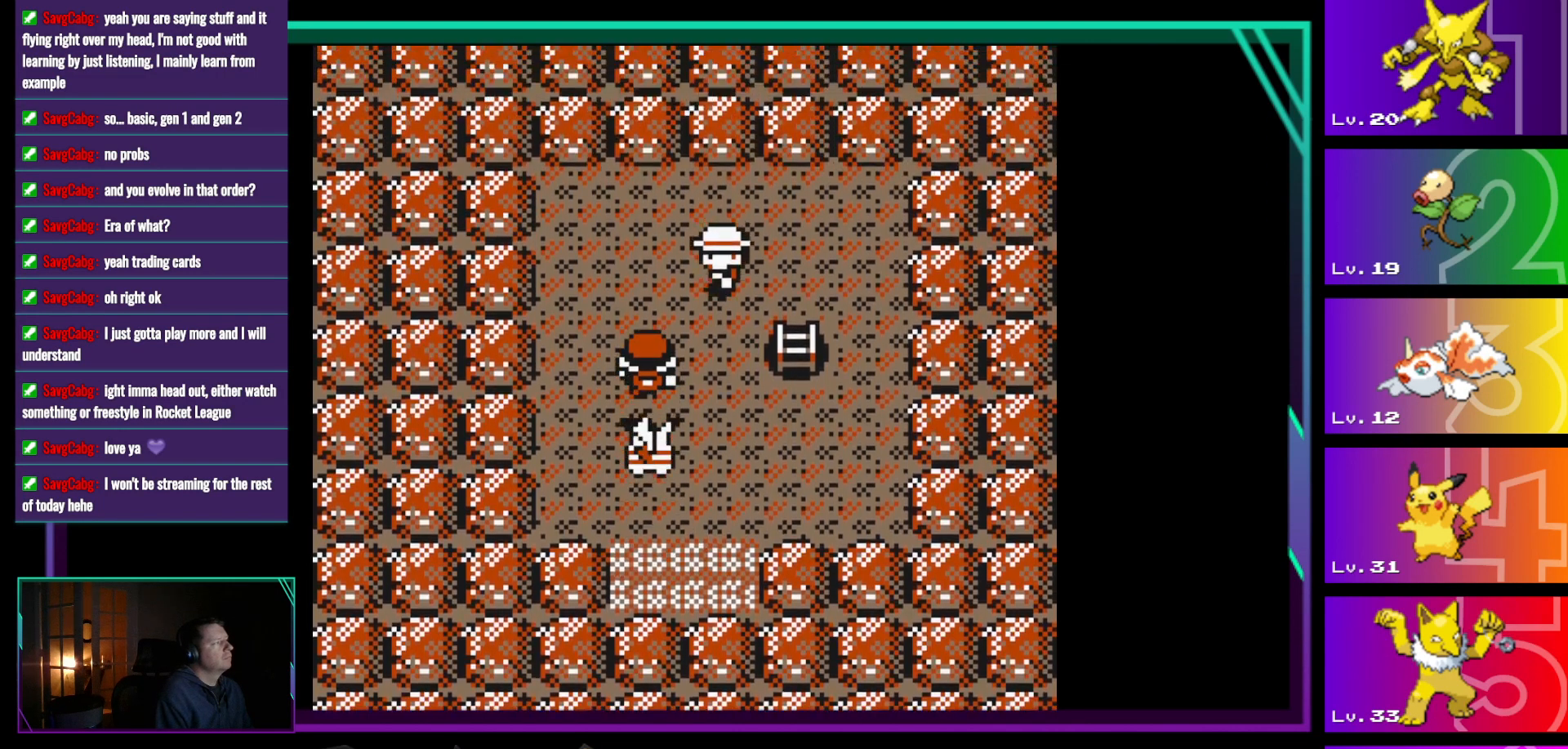
{"buttons": ["DPAD_RIGHT"], "events": [[233, "DPAD_UP", "up"], [333, "DPAD_RIGHT", "down"]]}
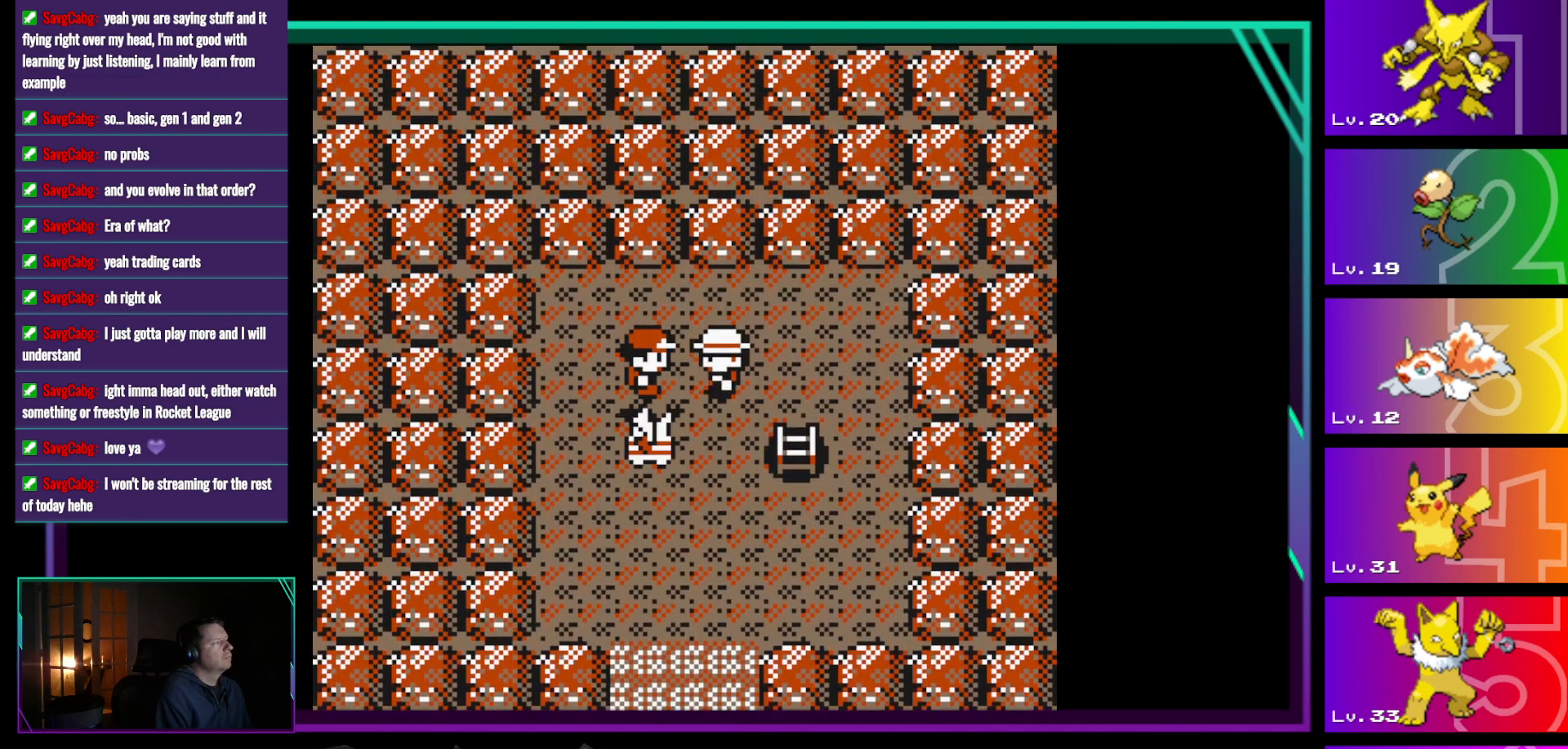
{"buttons": [], "events": [[17, "DPAD_RIGHT", "up"], [100, "A", "down"], [200, "A", "up"]]}
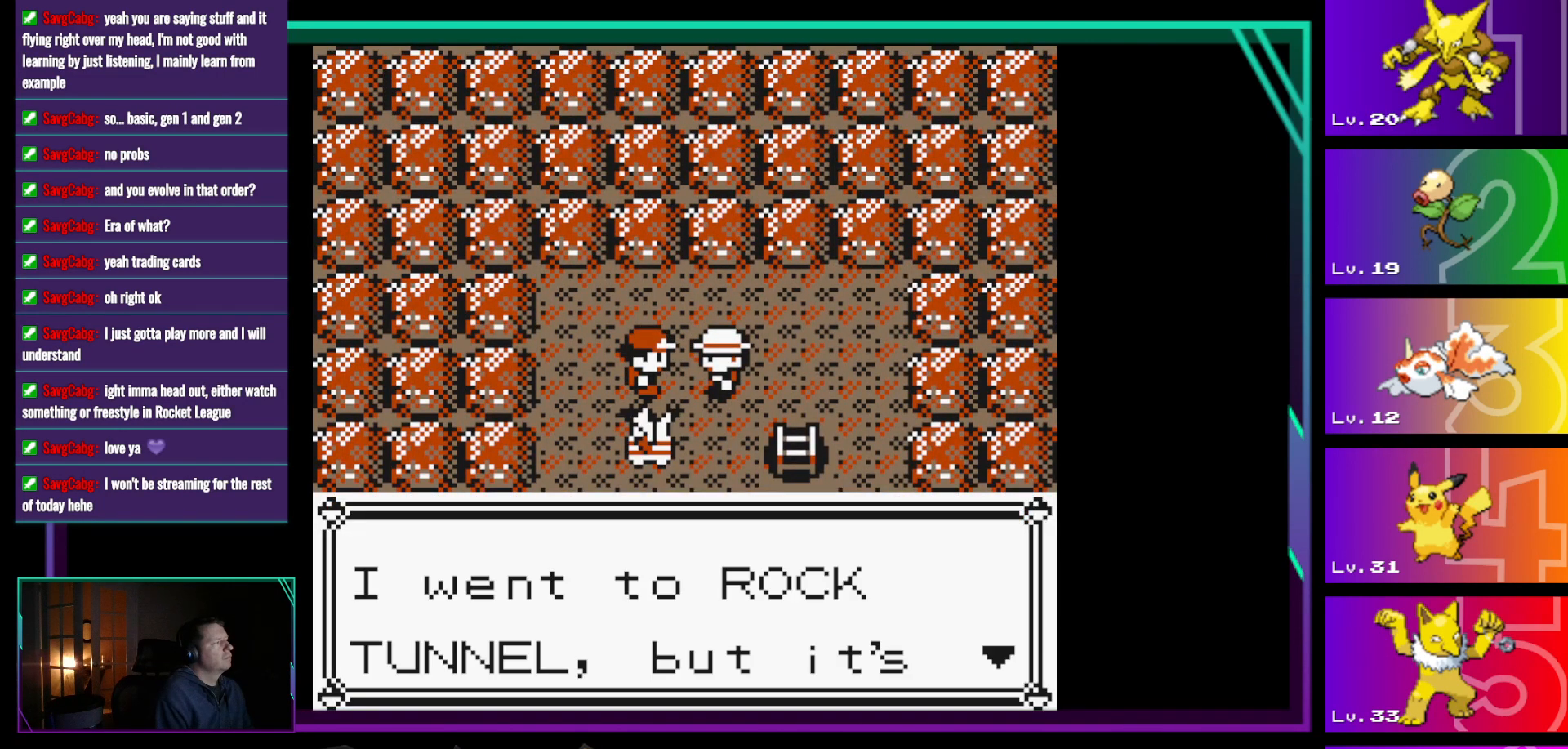
{"buttons": ["B"], "events": [[267, "B", "down"], [400, "B", "up"], [500, "B", "down"]]}
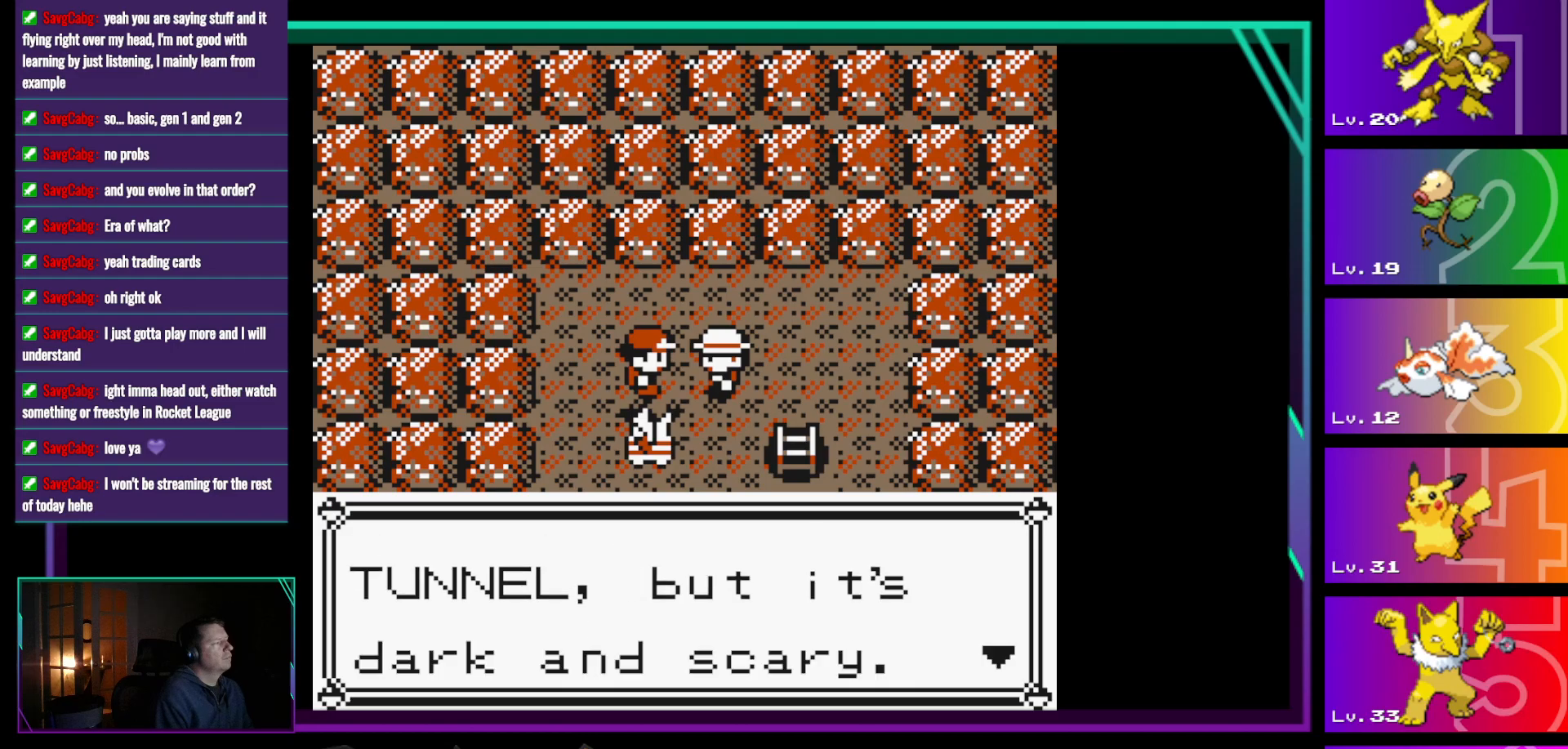
{"buttons": [], "events": [[33, "B", "up"], [133, "B", "down"], [233, "B", "up"], [317, "B", "down"], [417, "B", "up"]]}
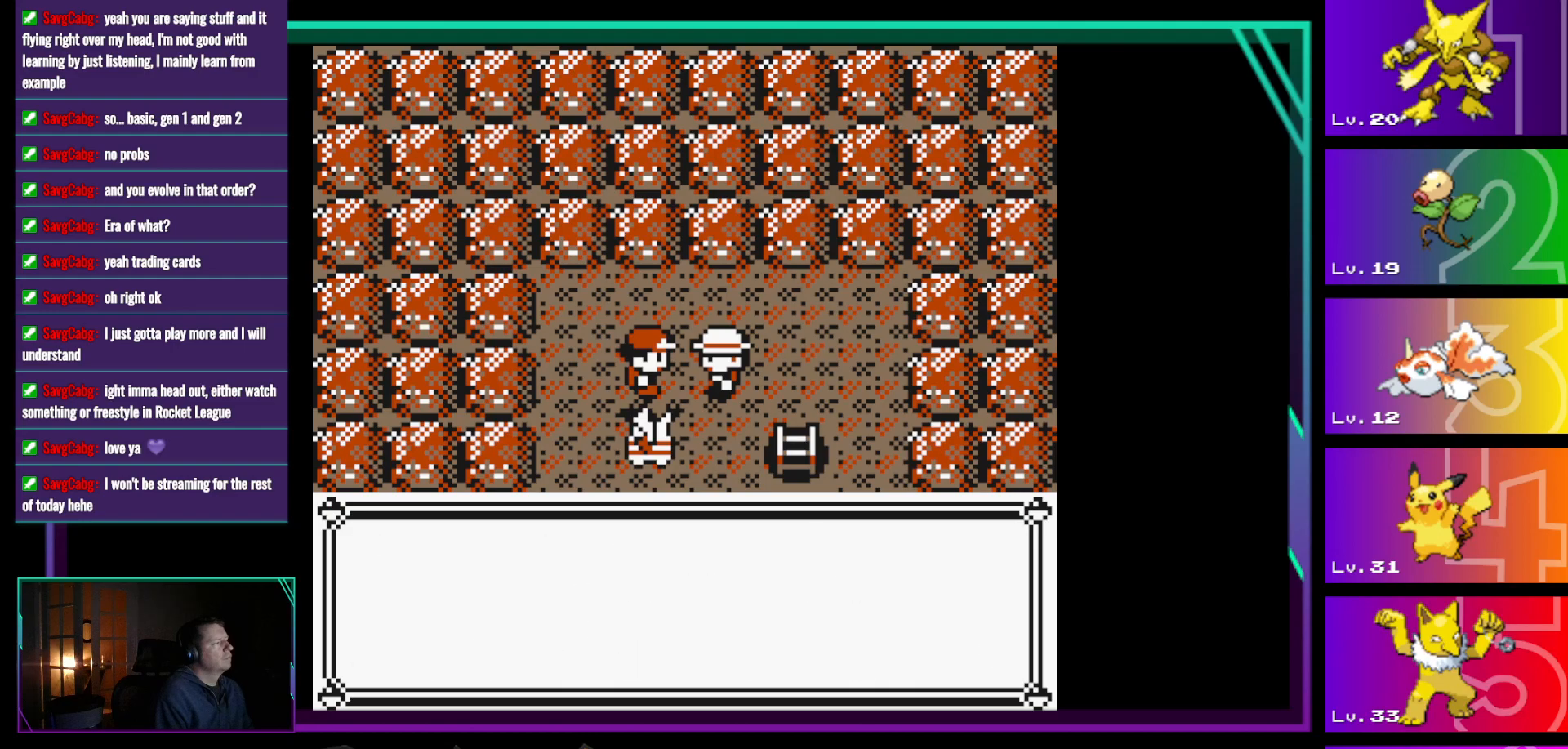
{"buttons": [], "events": [[150, "B", "down"], [250, "B", "up"], [333, "B", "down"], [433, "B", "up"]]}
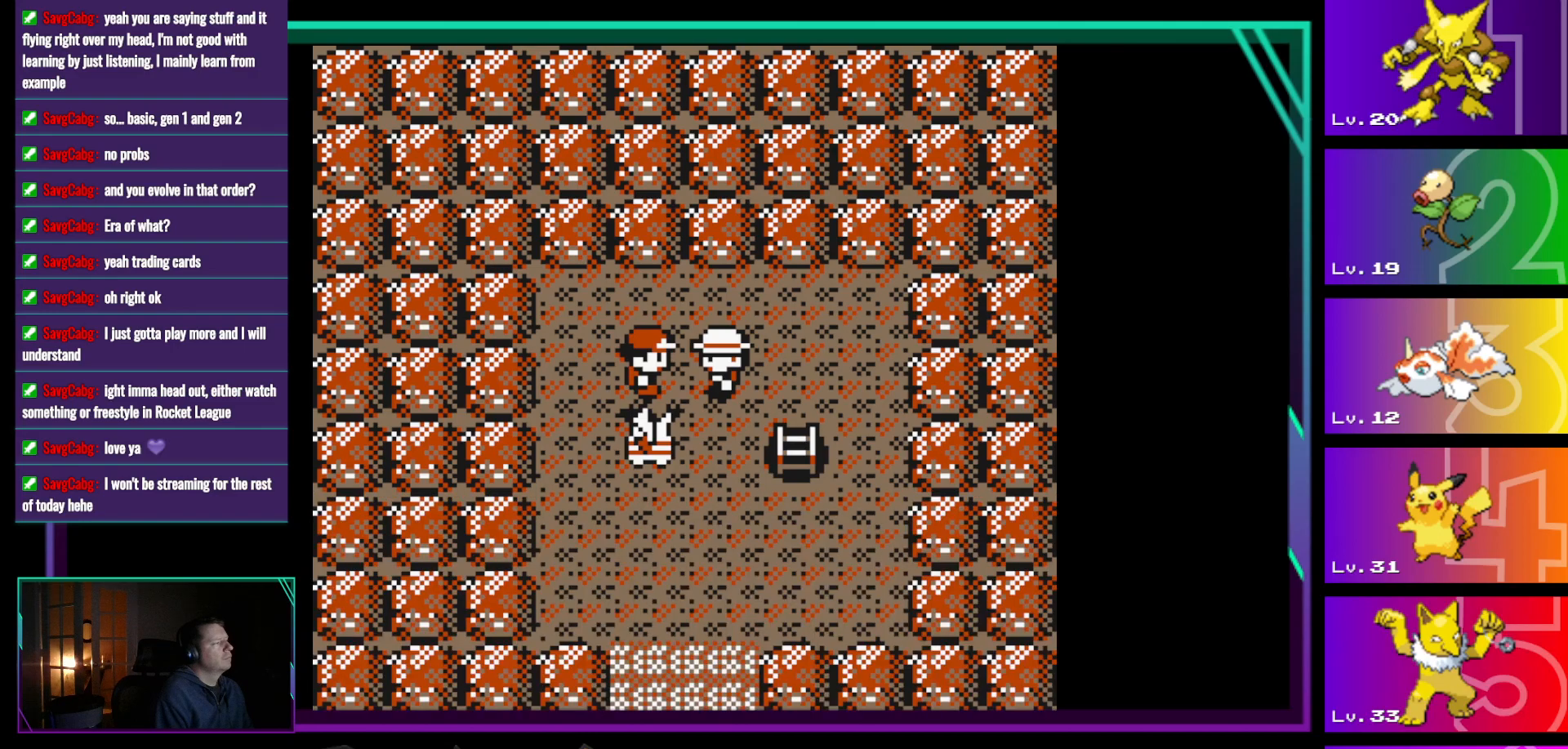
{"buttons": ["DPAD_DOWN"], "events": [[67, "B", "down"], [167, "B", "up"], [300, "DPAD_DOWN", "down"]]}
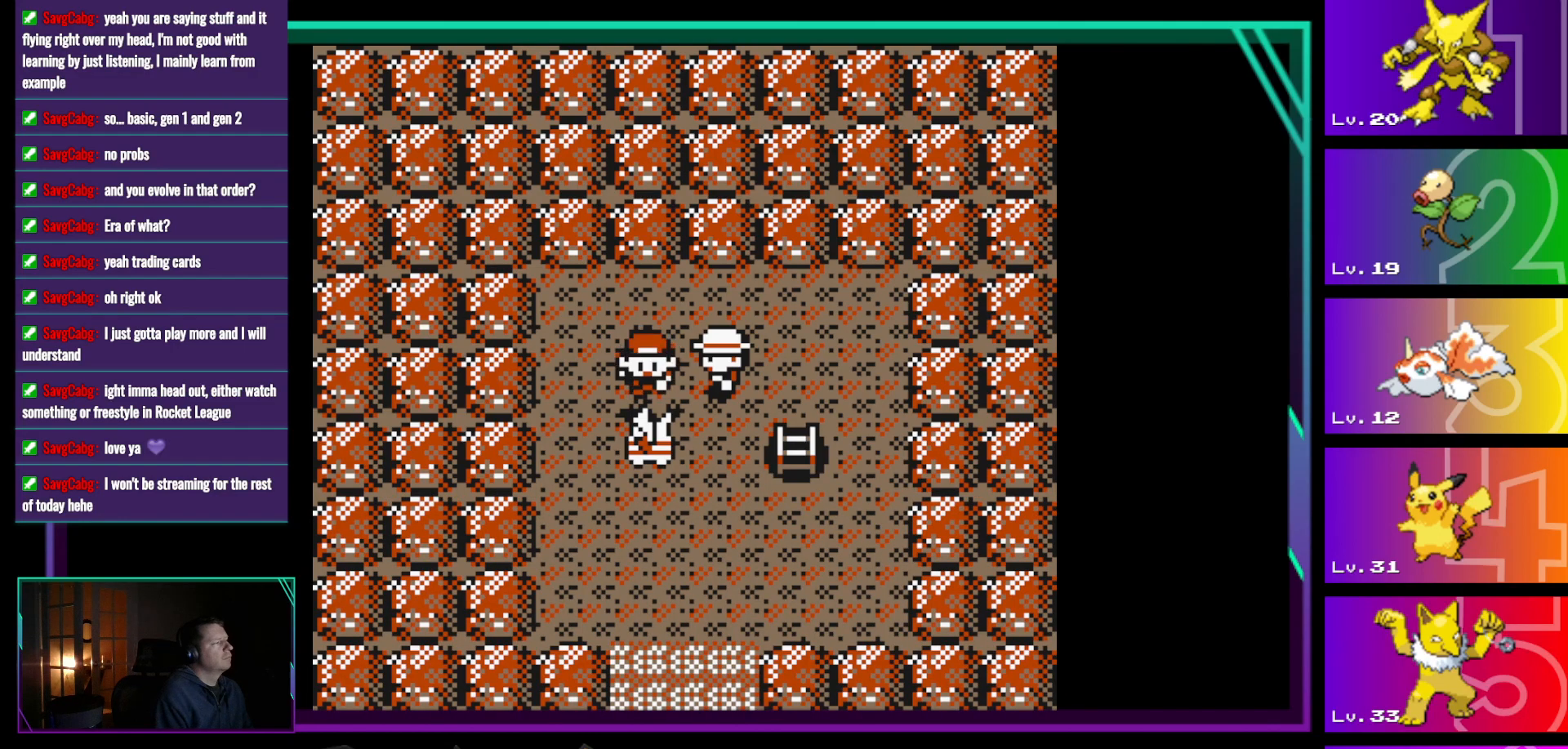
{"buttons": ["DPAD_RIGHT"], "events": [[233, "DPAD_DOWN", "up"], [283, "DPAD_RIGHT", "down"]]}
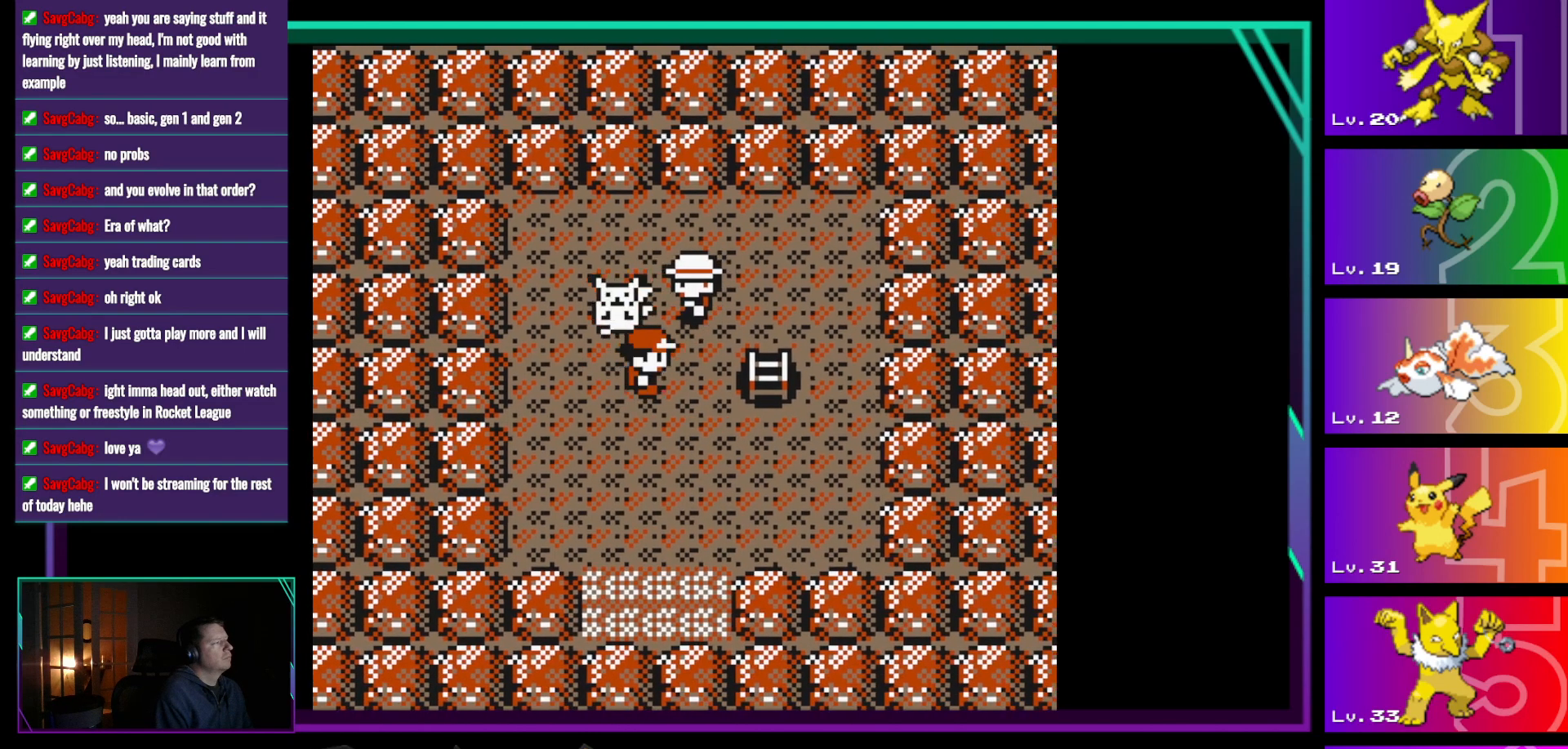
{"buttons": ["DPAD_RIGHT"], "events": []}
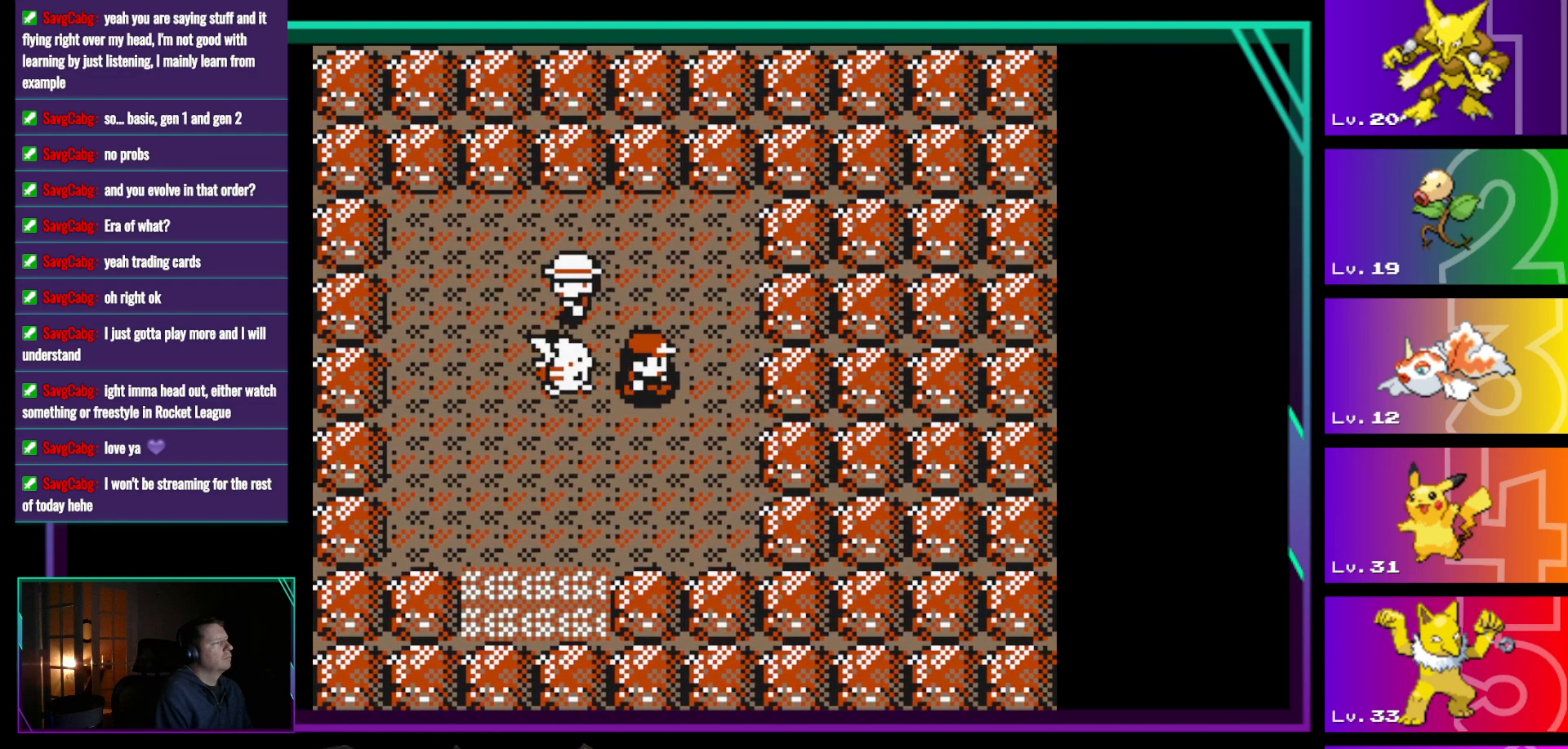
{"buttons": [], "events": [[217, "DPAD_RIGHT", "up"]]}
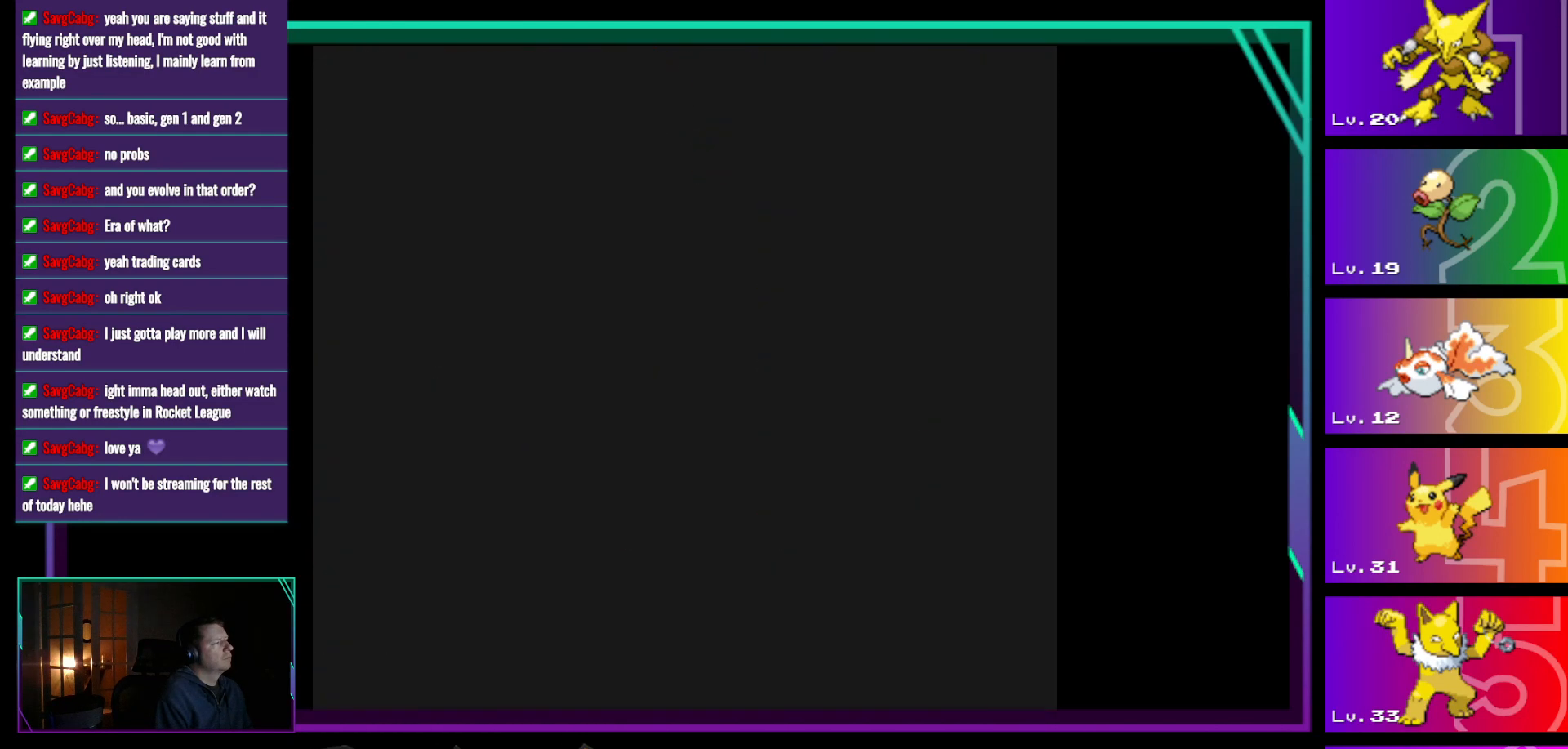
{"buttons": [], "events": []}
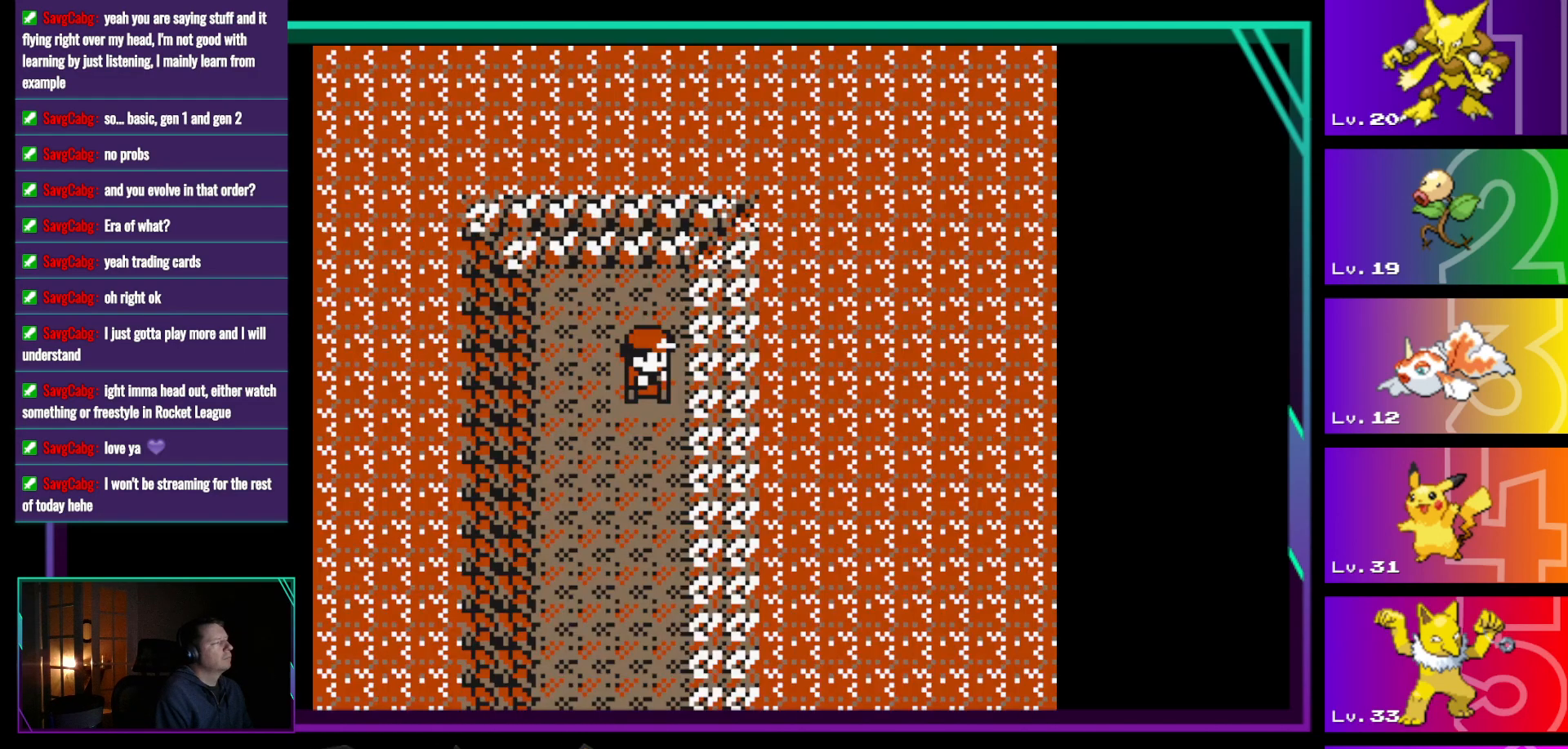
{"buttons": ["DPAD_DOWN"], "events": [[383, "DPAD_DOWN", "down"]]}
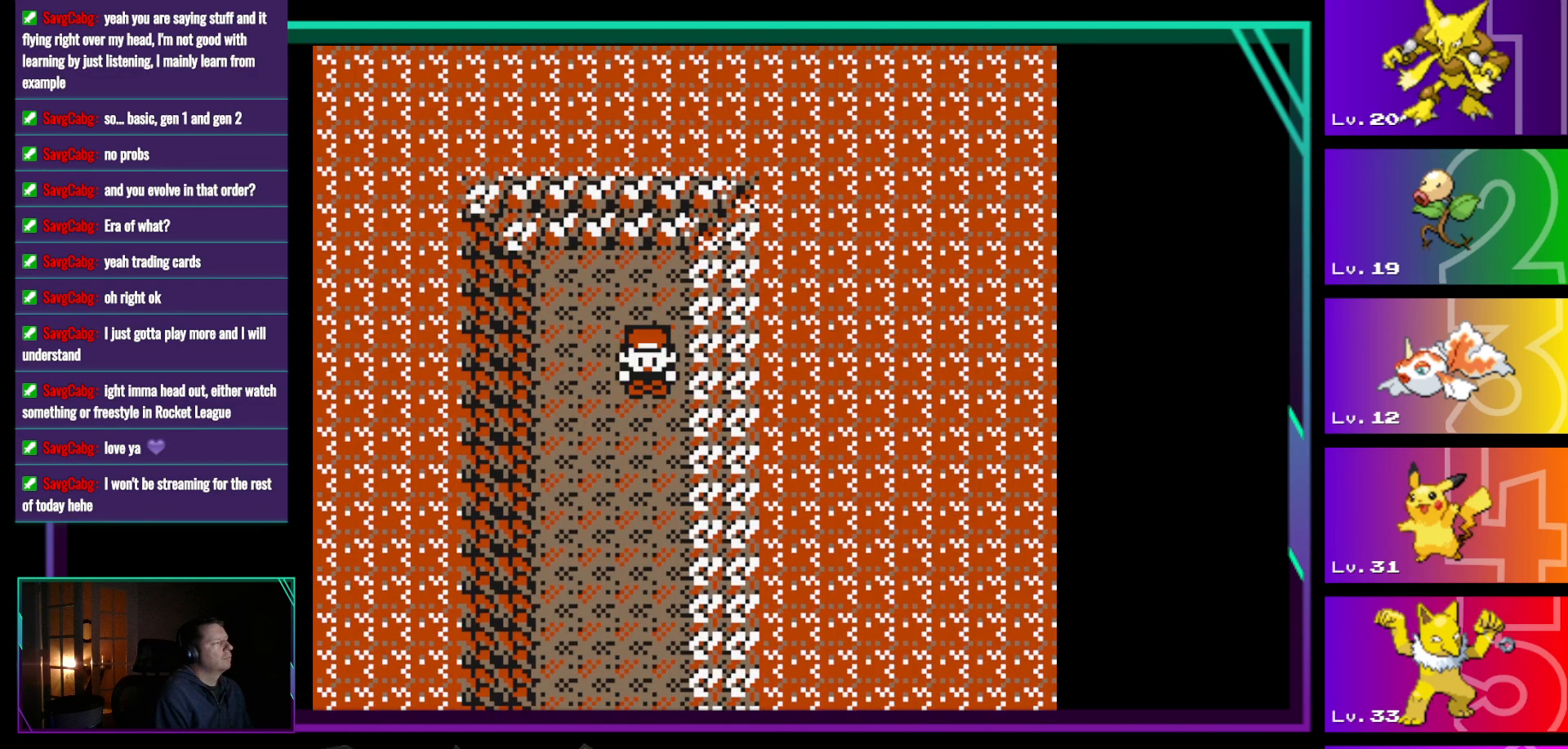
{"buttons": ["DPAD_RIGHT"], "events": [[450, "DPAD_DOWN", "up"], [500, "DPAD_RIGHT", "down"]]}
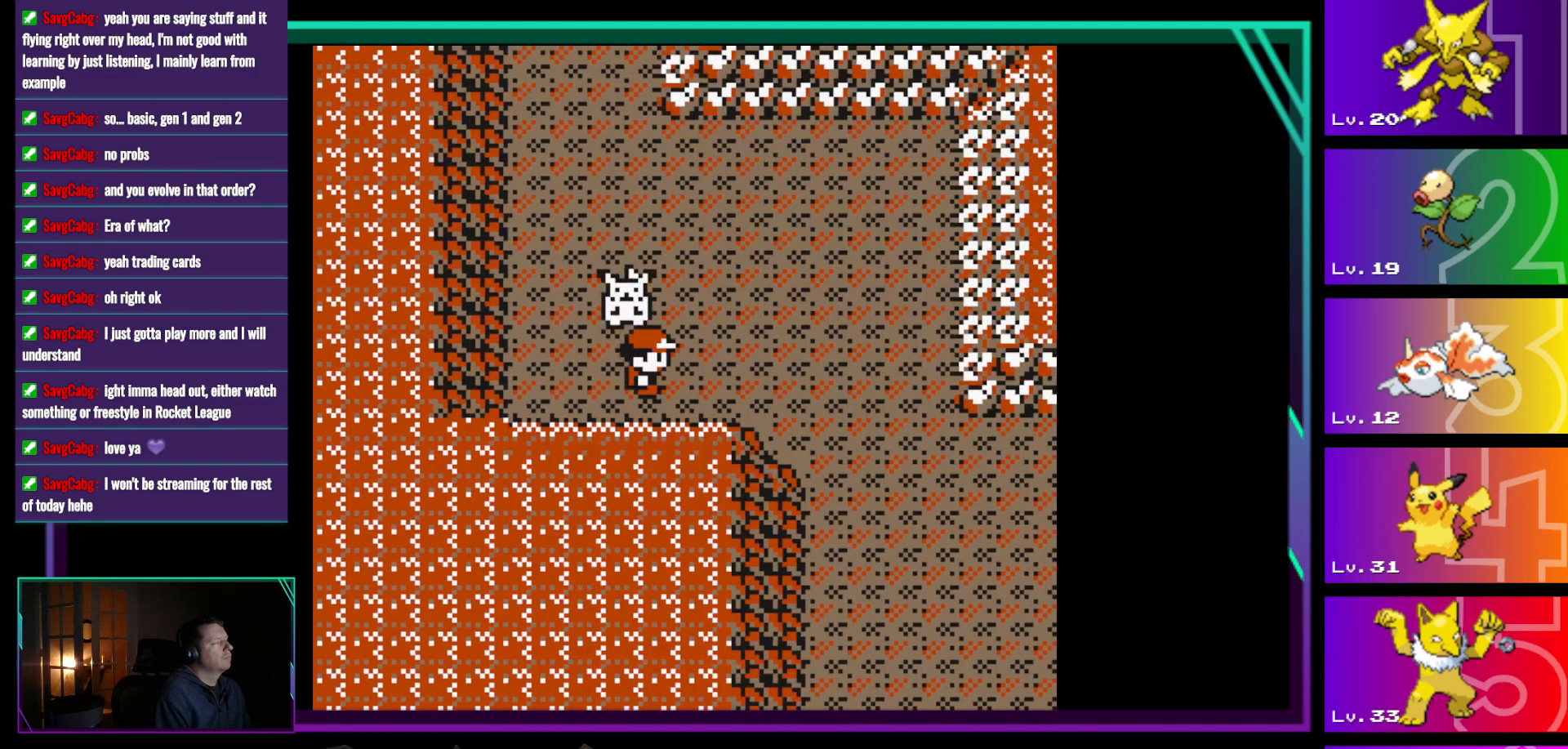
{"buttons": ["DPAD_DOWN"], "events": [[233, "DPAD_DOWN", "down"], [267, "DPAD_RIGHT", "up"]]}
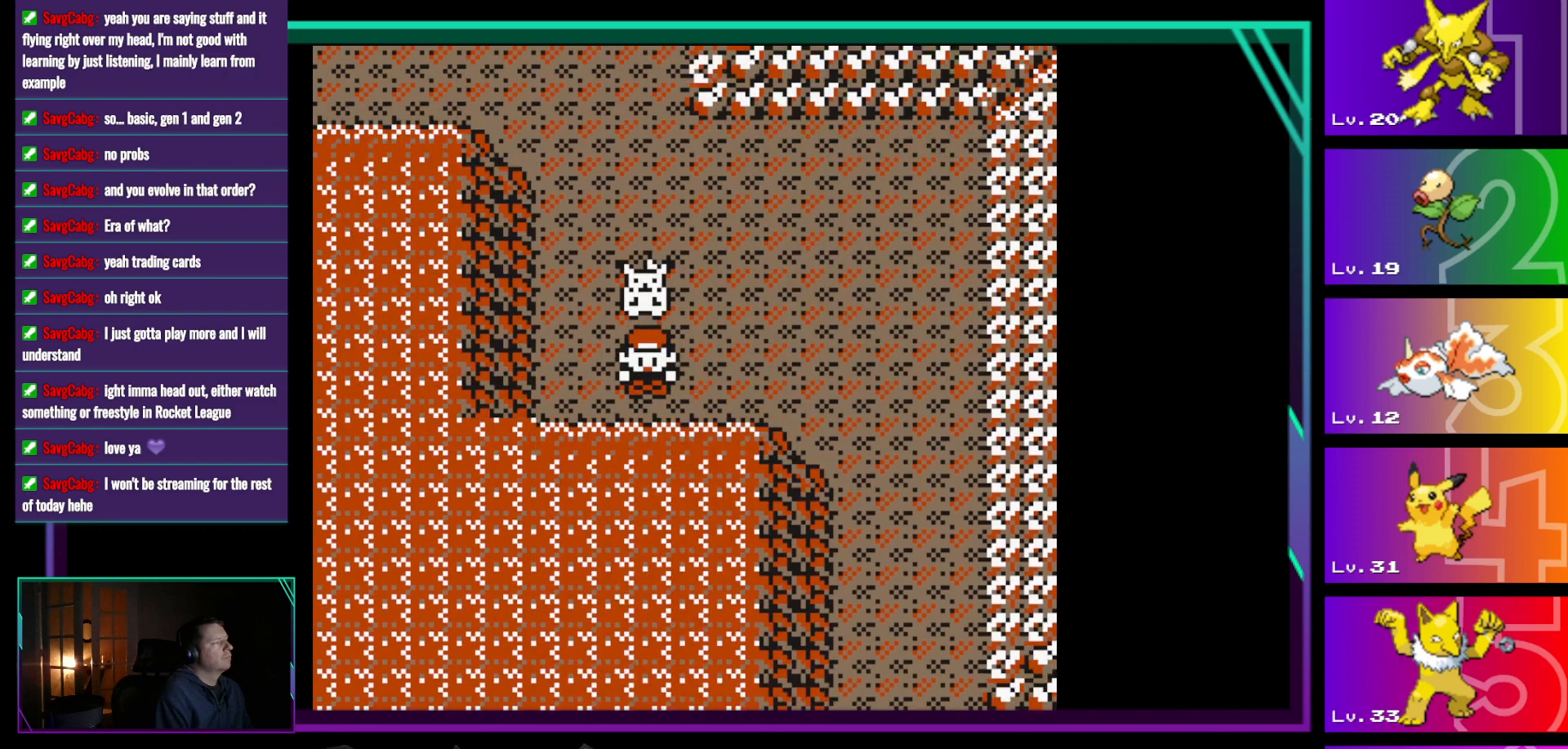
{"buttons": ["DPAD_DOWN"], "events": [[17, "DPAD_DOWN", "up"], [17, "DPAD_RIGHT", "down"], [250, "DPAD_DOWN", "down"], [250, "DPAD_RIGHT", "up"]]}
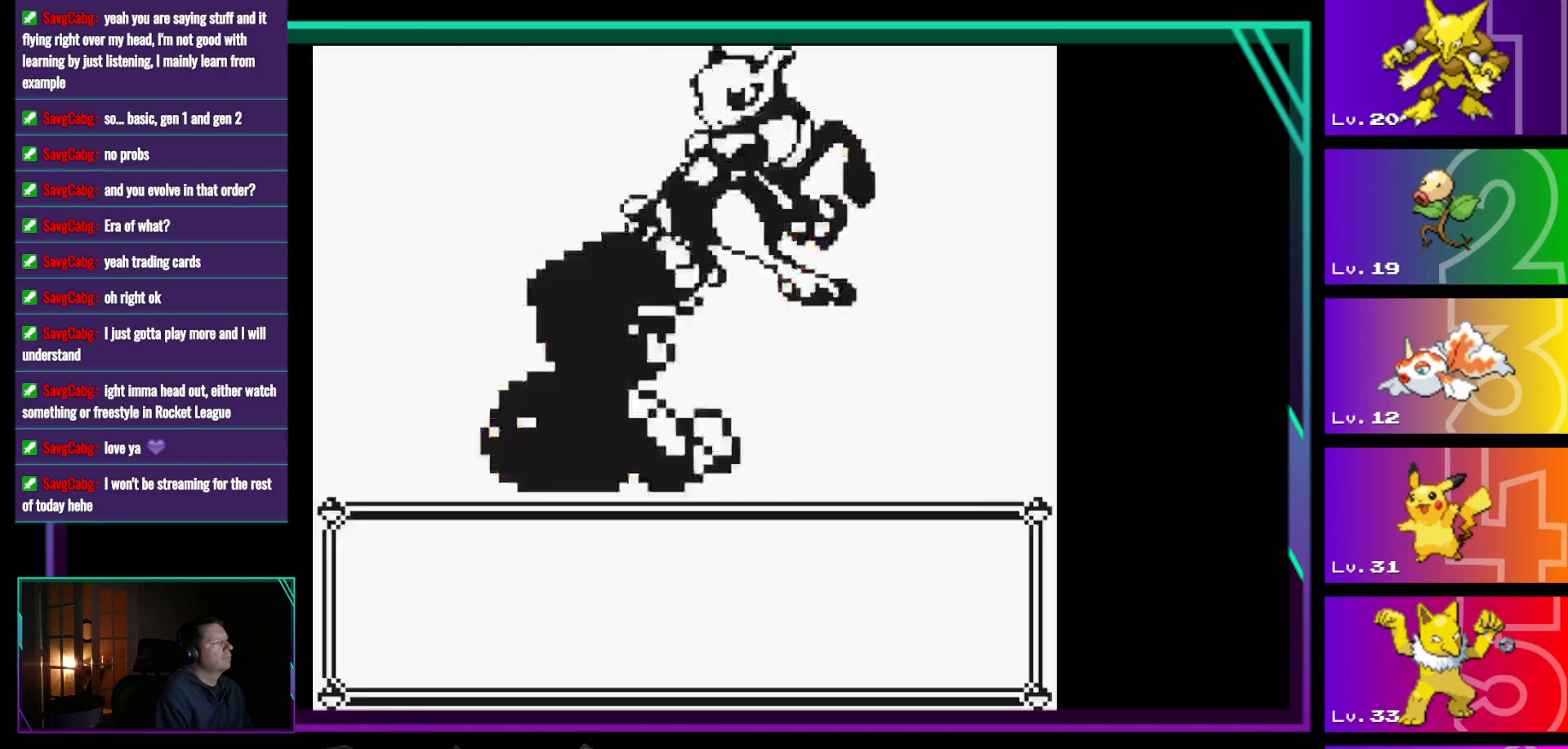
{"buttons": ["A"], "events": [[17, "DPAD_DOWN", "up"], [17, "DPAD_RIGHT", "down"], [217, "DPAD_RIGHT", "up"], [500, "A", "down"]]}
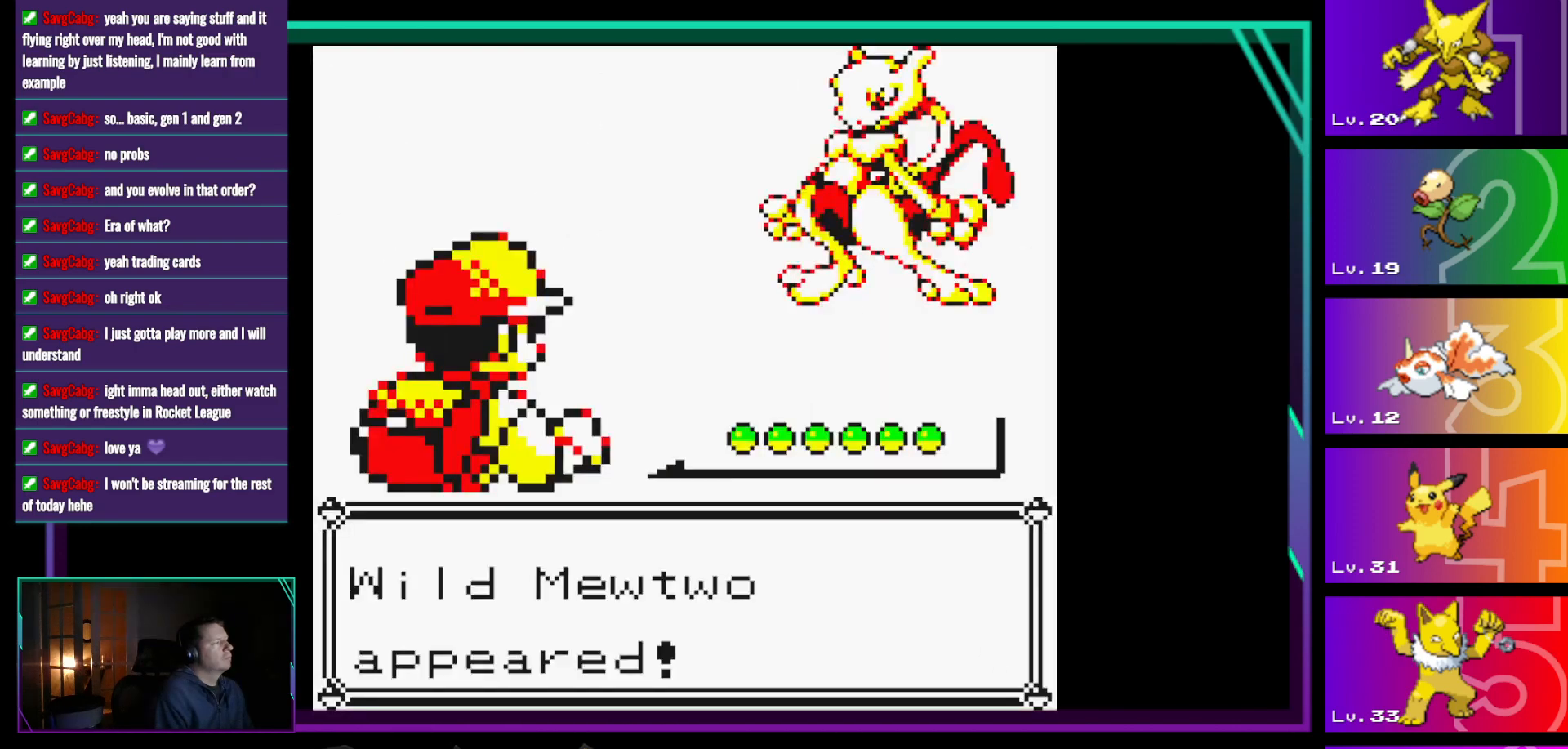
{"buttons": [], "events": [[233, "A", "up"]]}
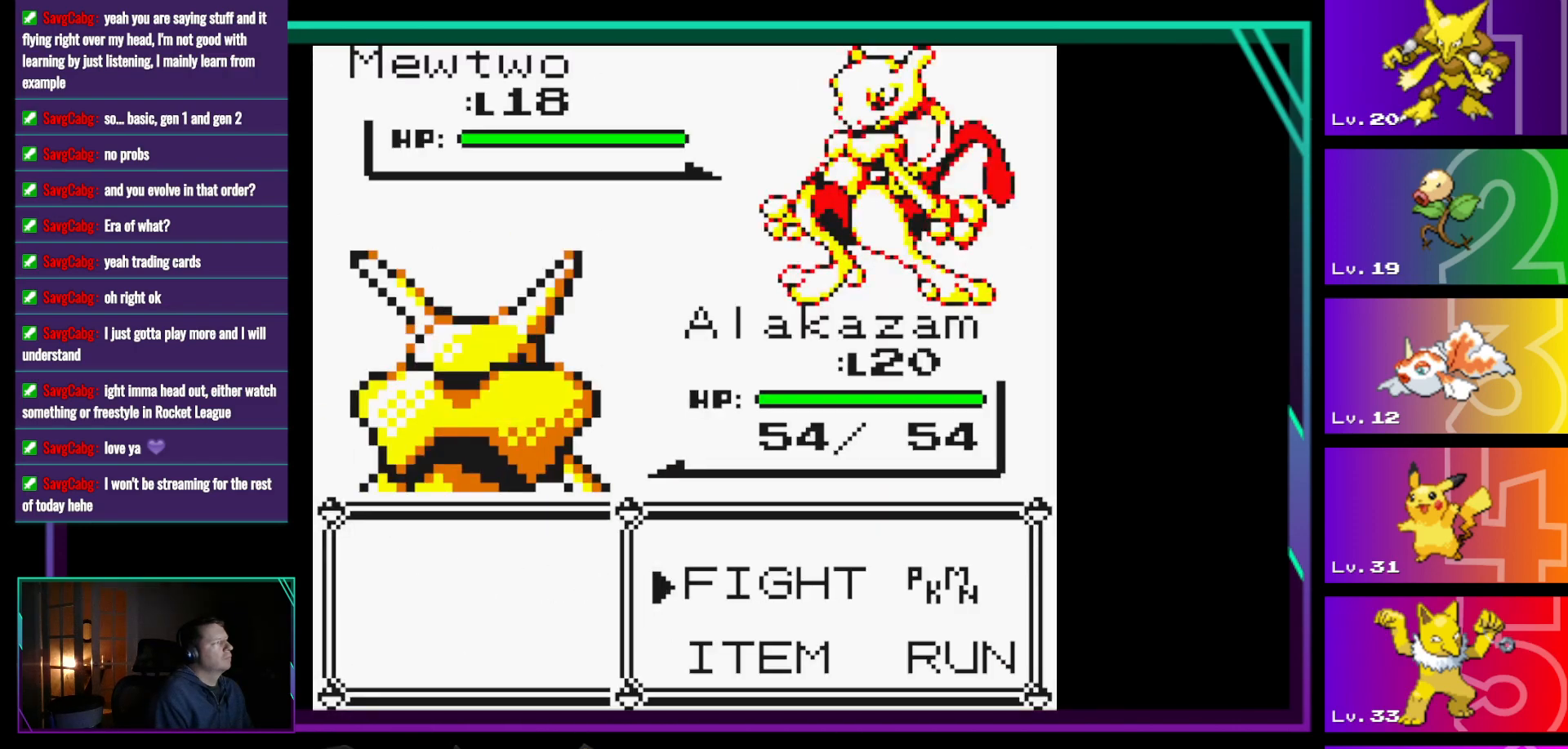
{"buttons": [], "events": []}